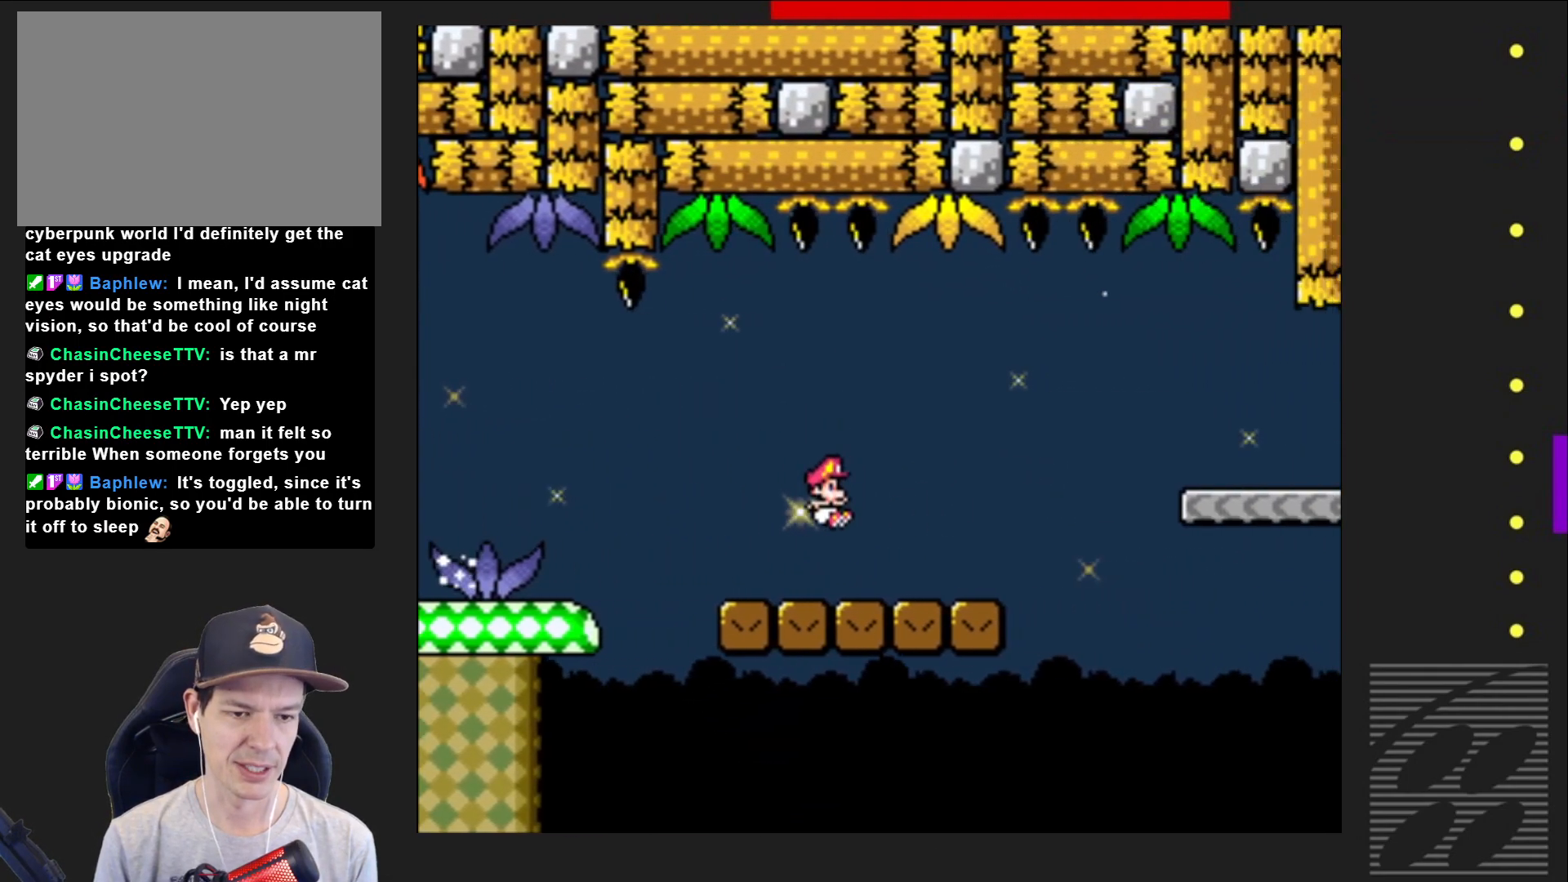
Gameplay with a controller (PlayStation layout); each line is a JSON object with the inputs held at the frame after it. "events" lists button and stick changes between this image and that frame as [ms after this image, input, new state], when the widget could be followed in between. Not read: L3 R3 left_stick right_stick.
{"buttons": ["SQUARE", "DPAD_RIGHT"], "events": [[150, "CROSS", "down"], [450, "CROSS", "up"]]}
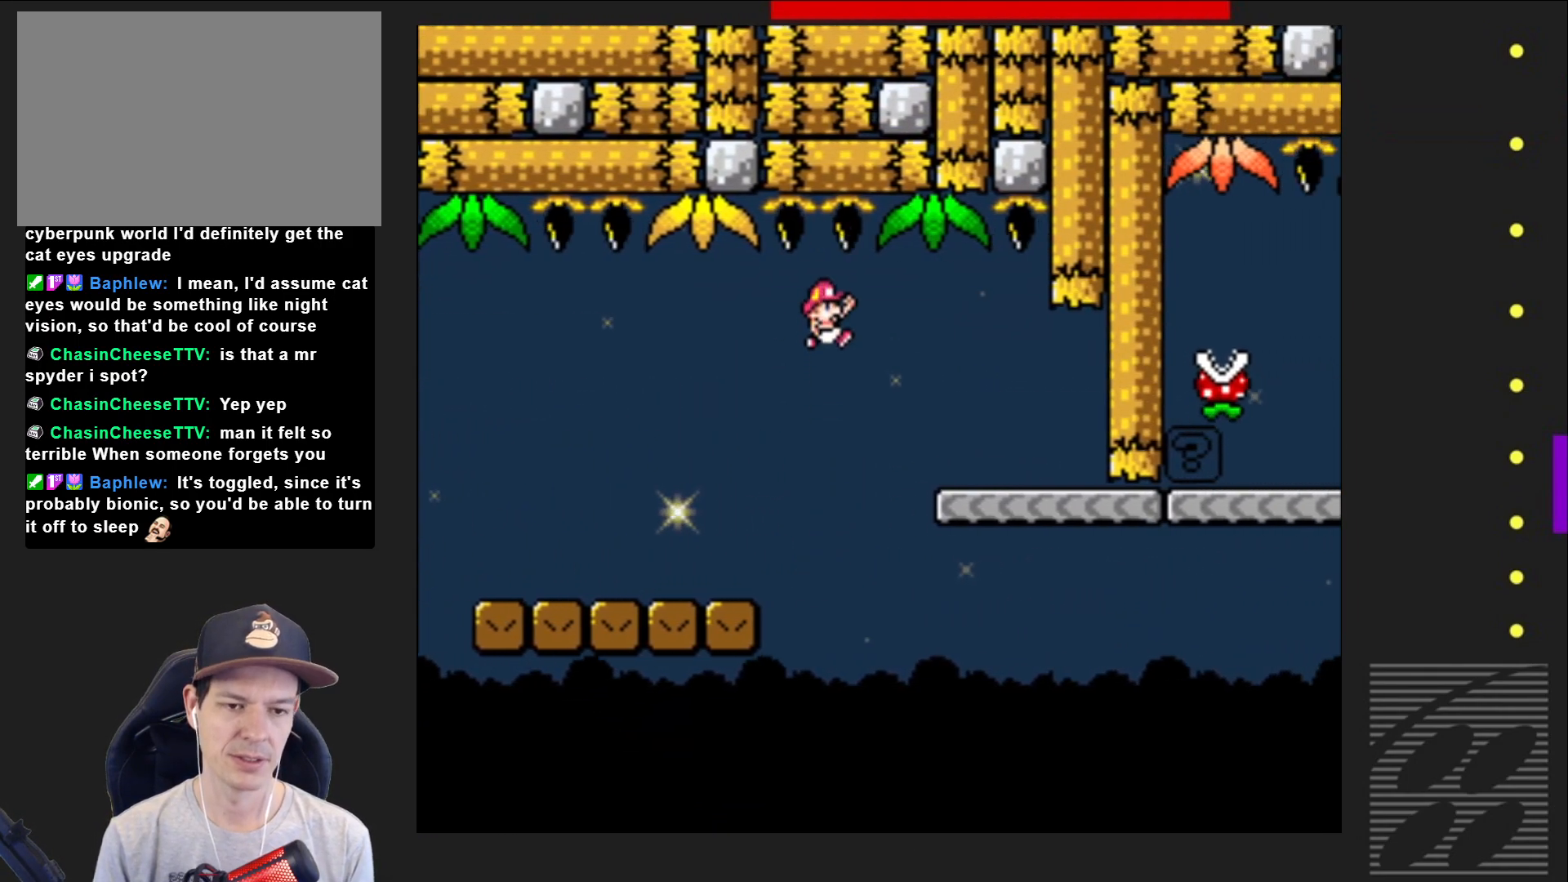
{"buttons": ["SQUARE"], "events": [[150, "DPAD_RIGHT", "up"], [267, "DPAD_LEFT", "down"], [383, "DPAD_LEFT", "up"]]}
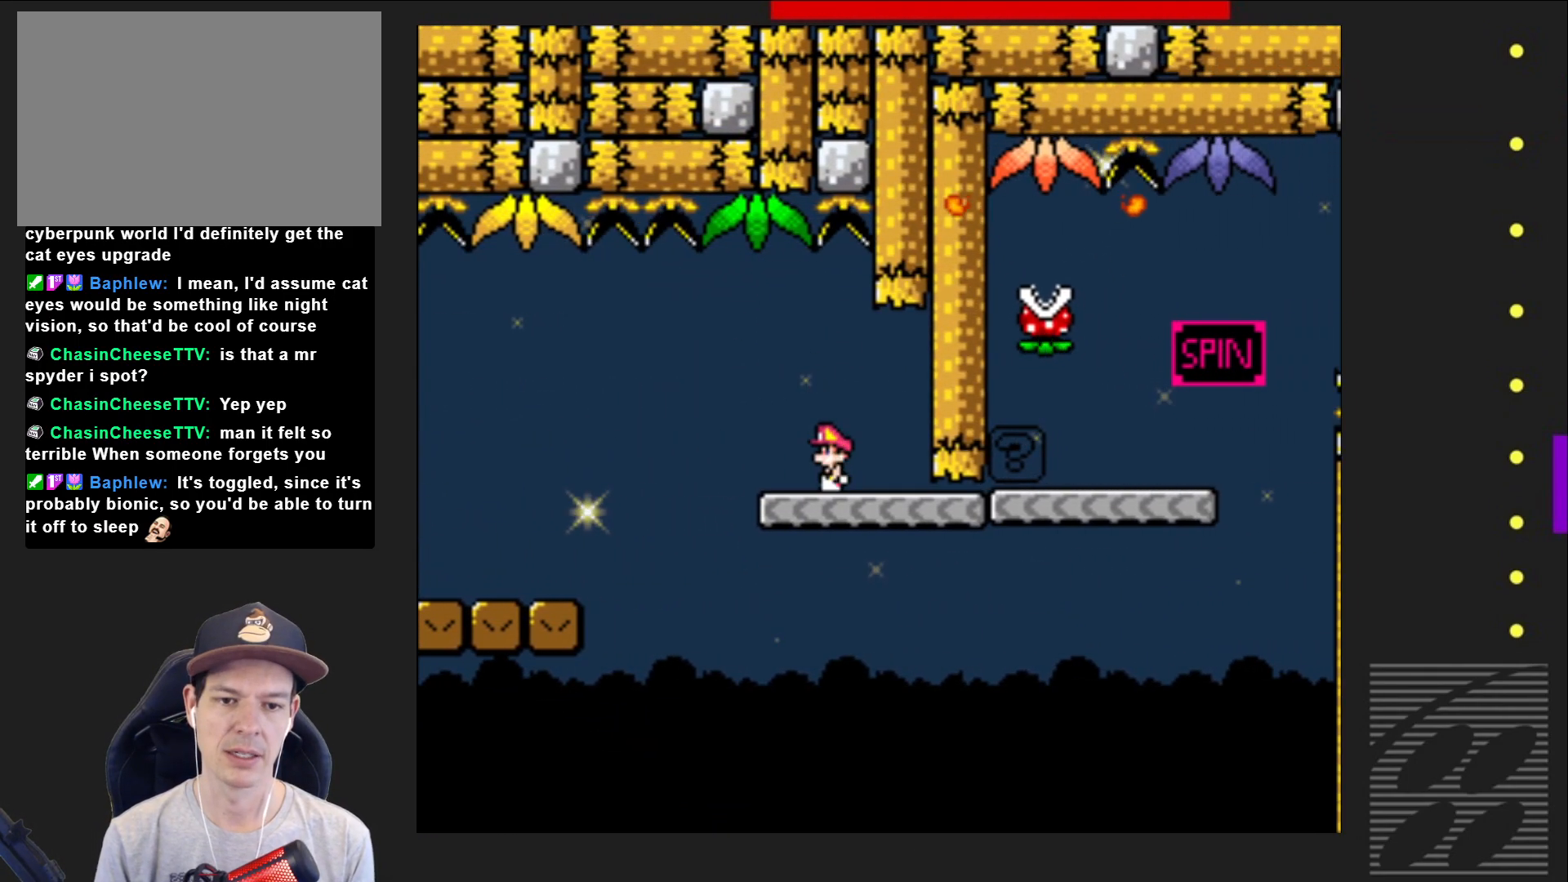
{"buttons": ["SQUARE", "DPAD_RIGHT"], "events": [[167, "DPAD_RIGHT", "down"]]}
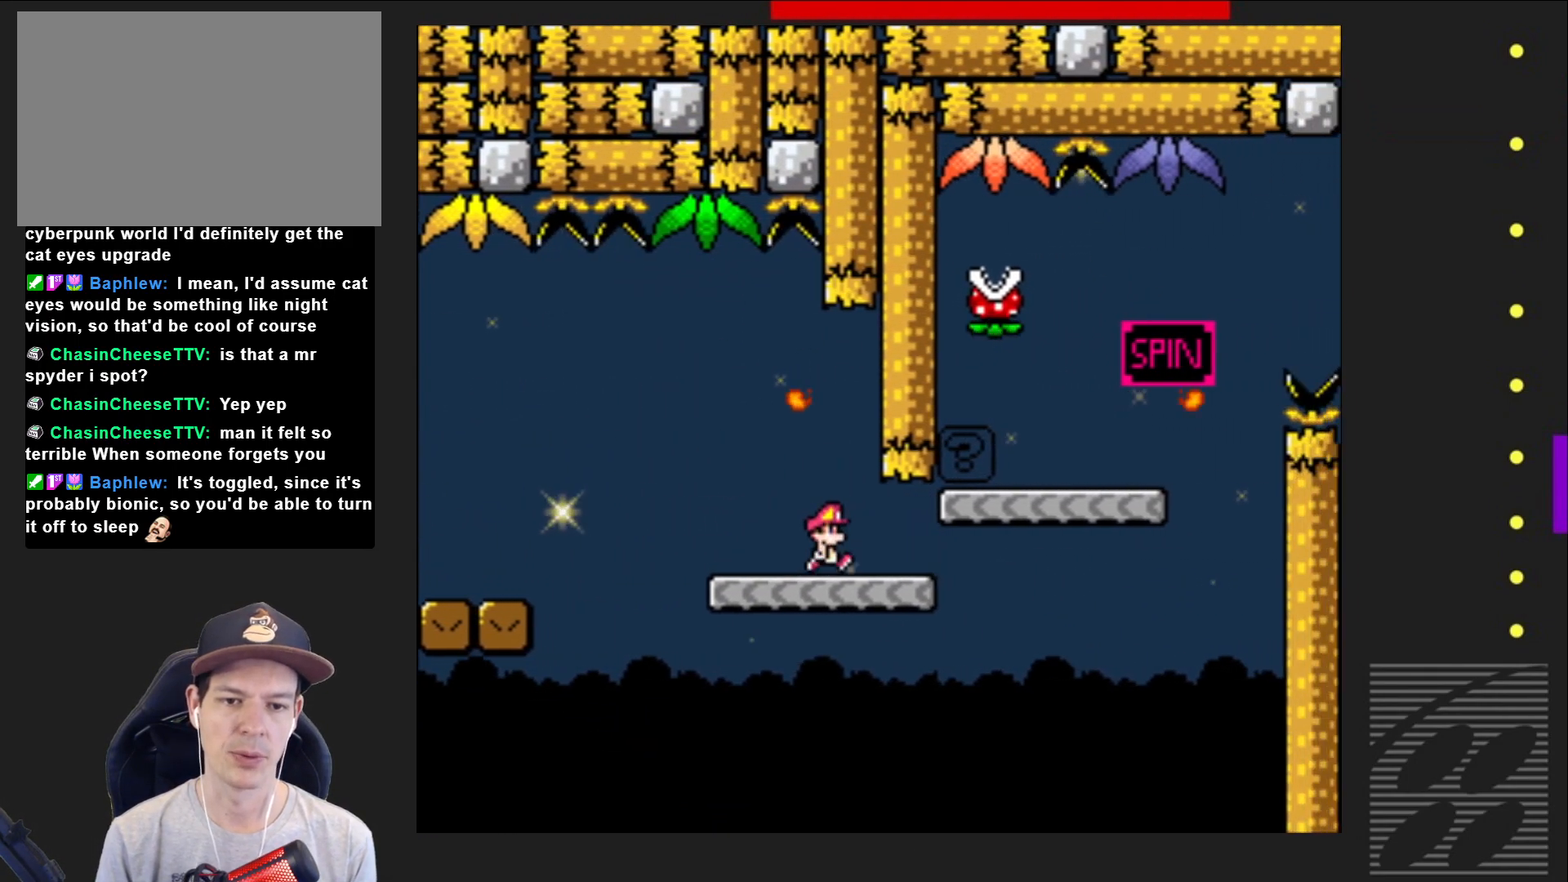
{"buttons": ["CROSS", "SQUARE", "DPAD_LEFT"], "events": [[150, "CROSS", "down"], [383, "DPAD_RIGHT", "up"], [483, "DPAD_LEFT", "down"]]}
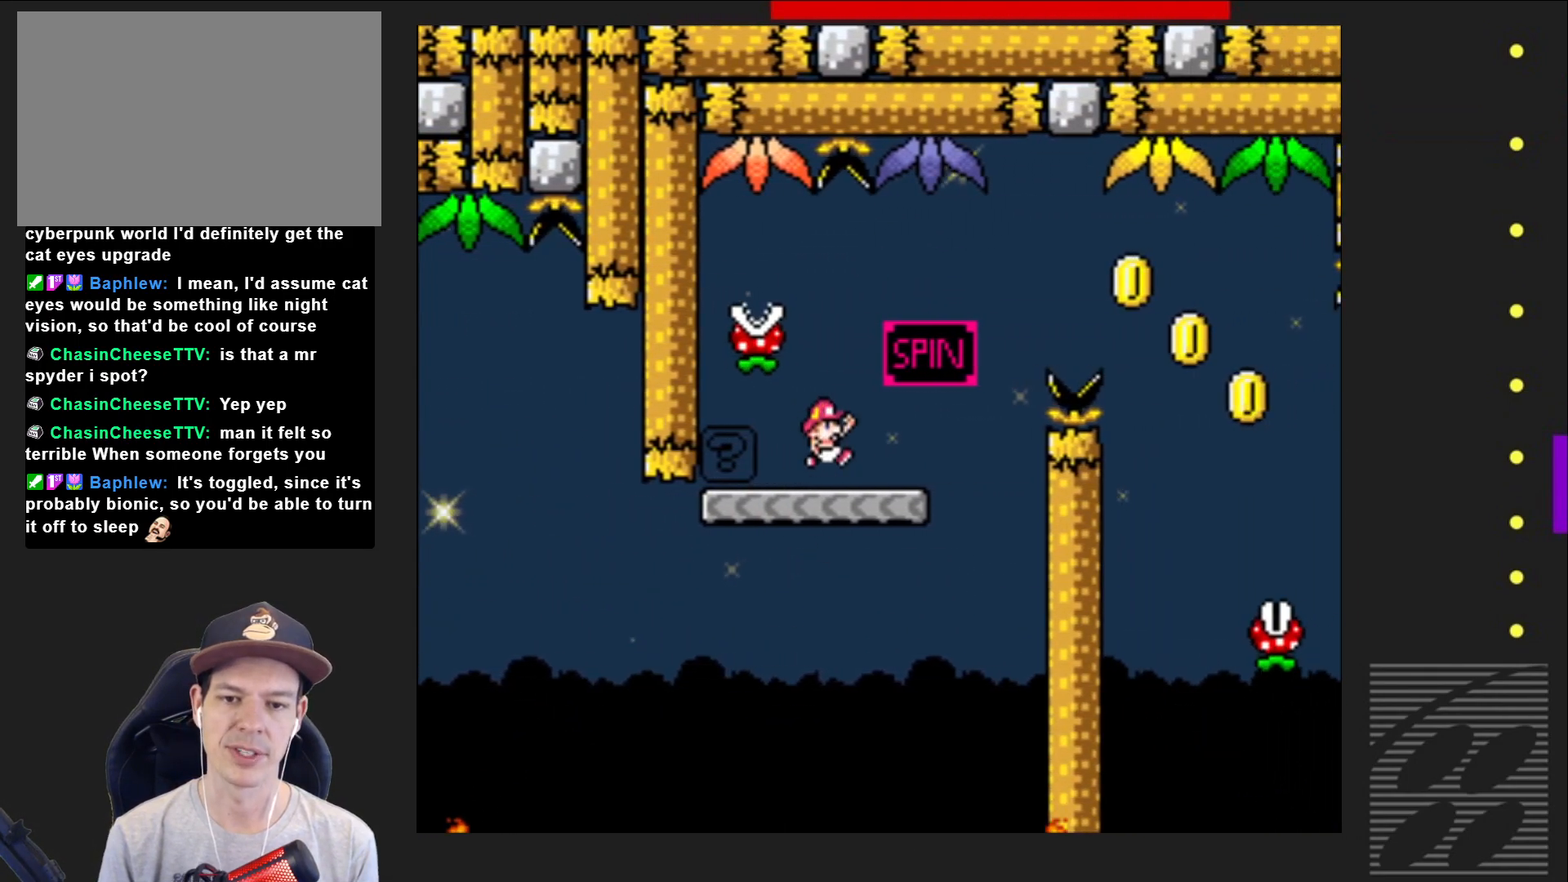
{"buttons": ["SQUARE", "R2", "DPAD_RIGHT"], "events": [[50, "CROSS", "up"], [83, "DPAD_LEFT", "up"], [83, "DPAD_UP", "down"], [100, "DPAD_UP", "up"], [150, "DPAD_RIGHT", "down"], [417, "R2", "down"]]}
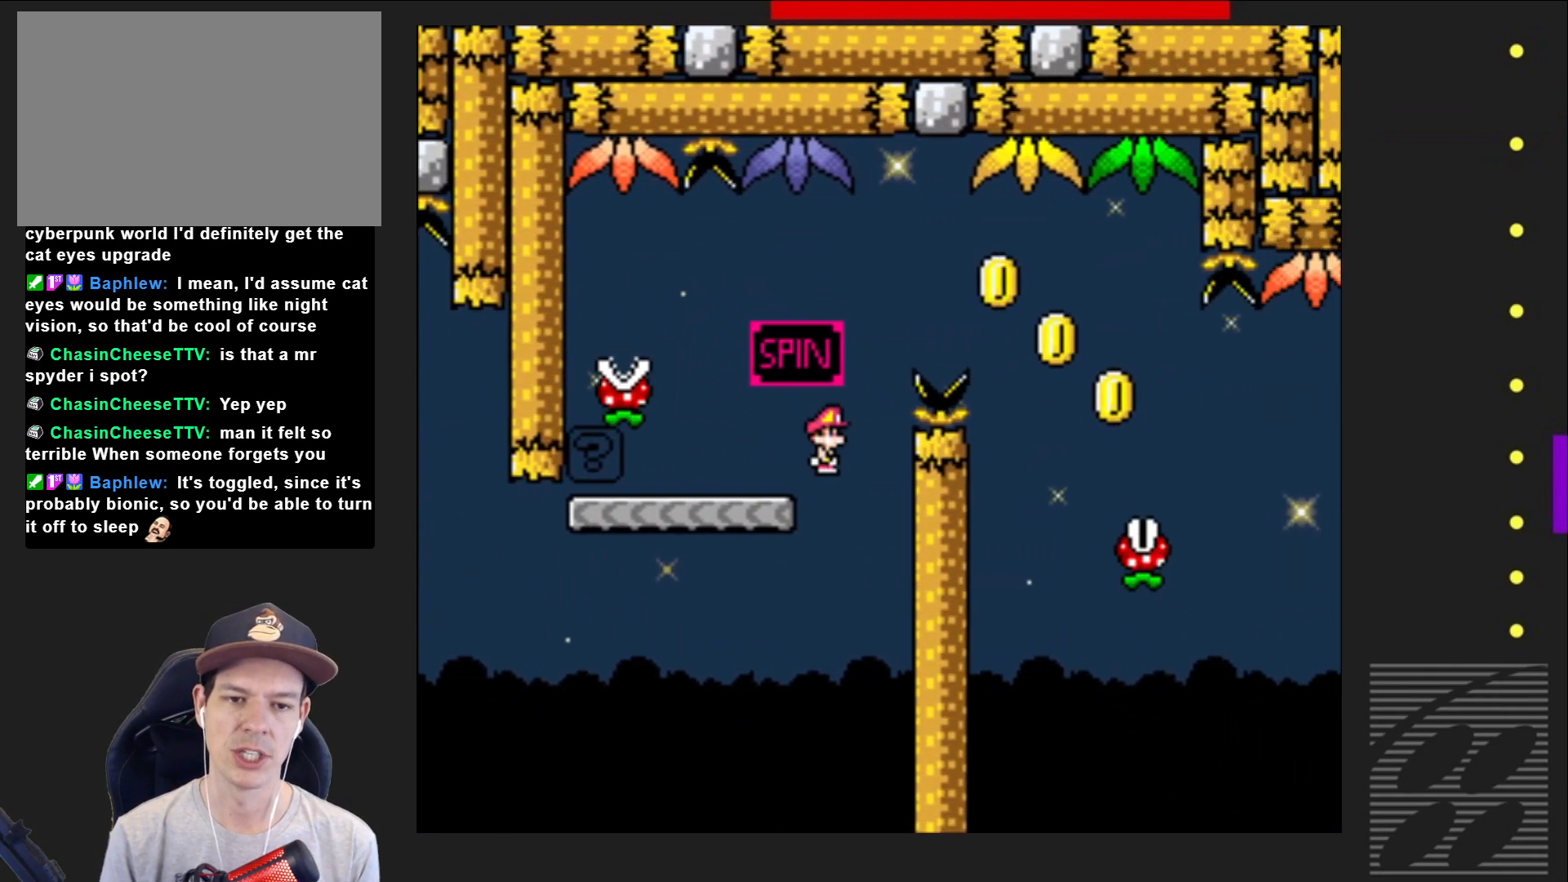
{"buttons": ["SQUARE", "DPAD_RIGHT"], "events": [[183, "R2", "up"]]}
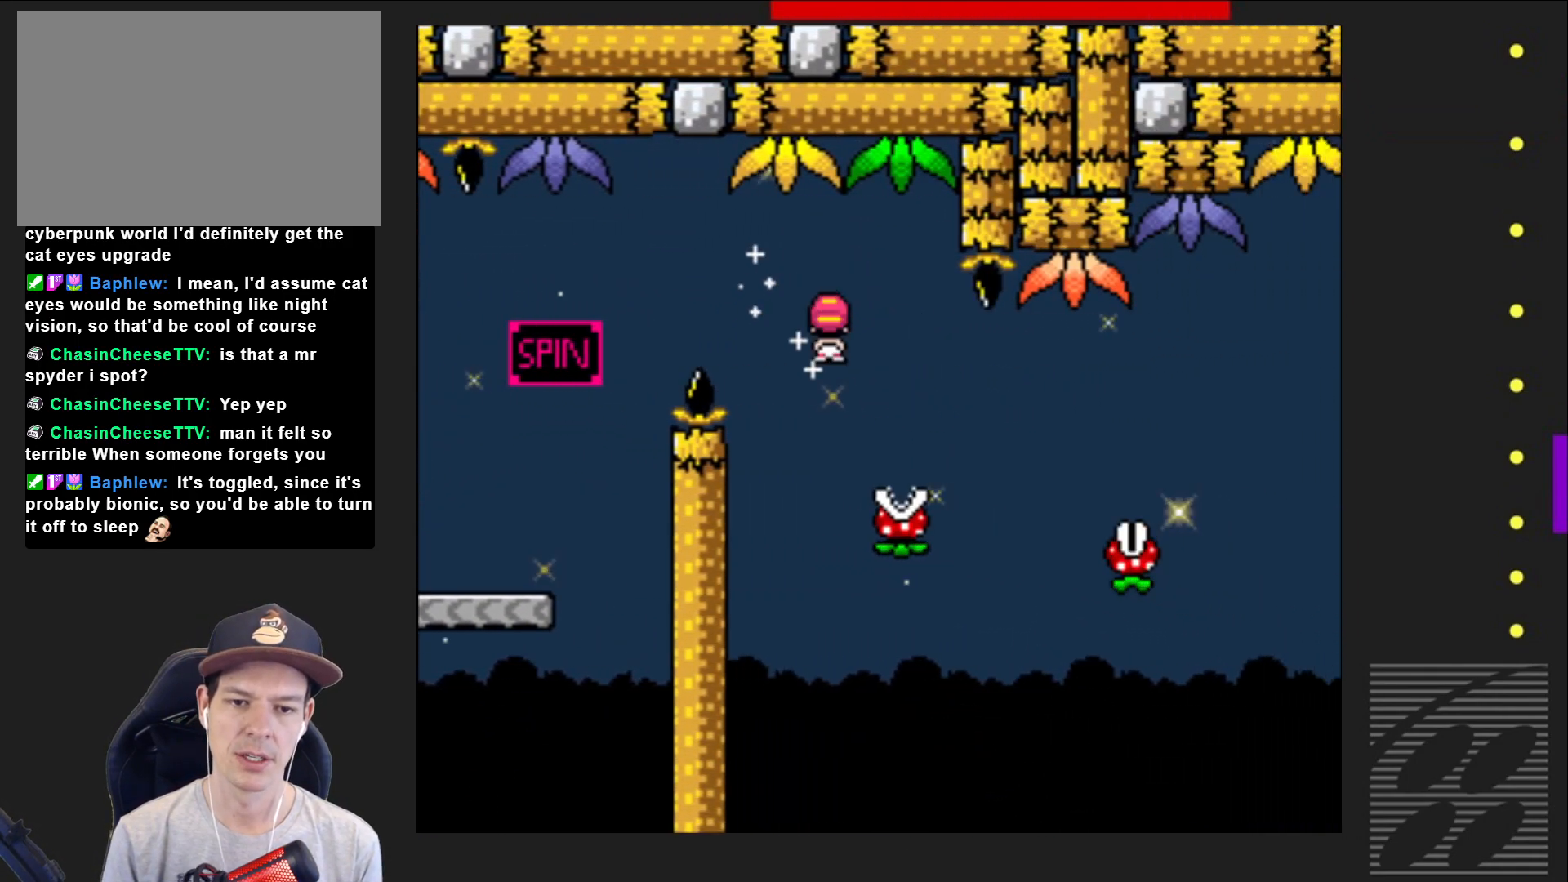
{"buttons": ["SQUARE", "DPAD_RIGHT"], "events": [[67, "R2", "down"], [233, "R2", "up"]]}
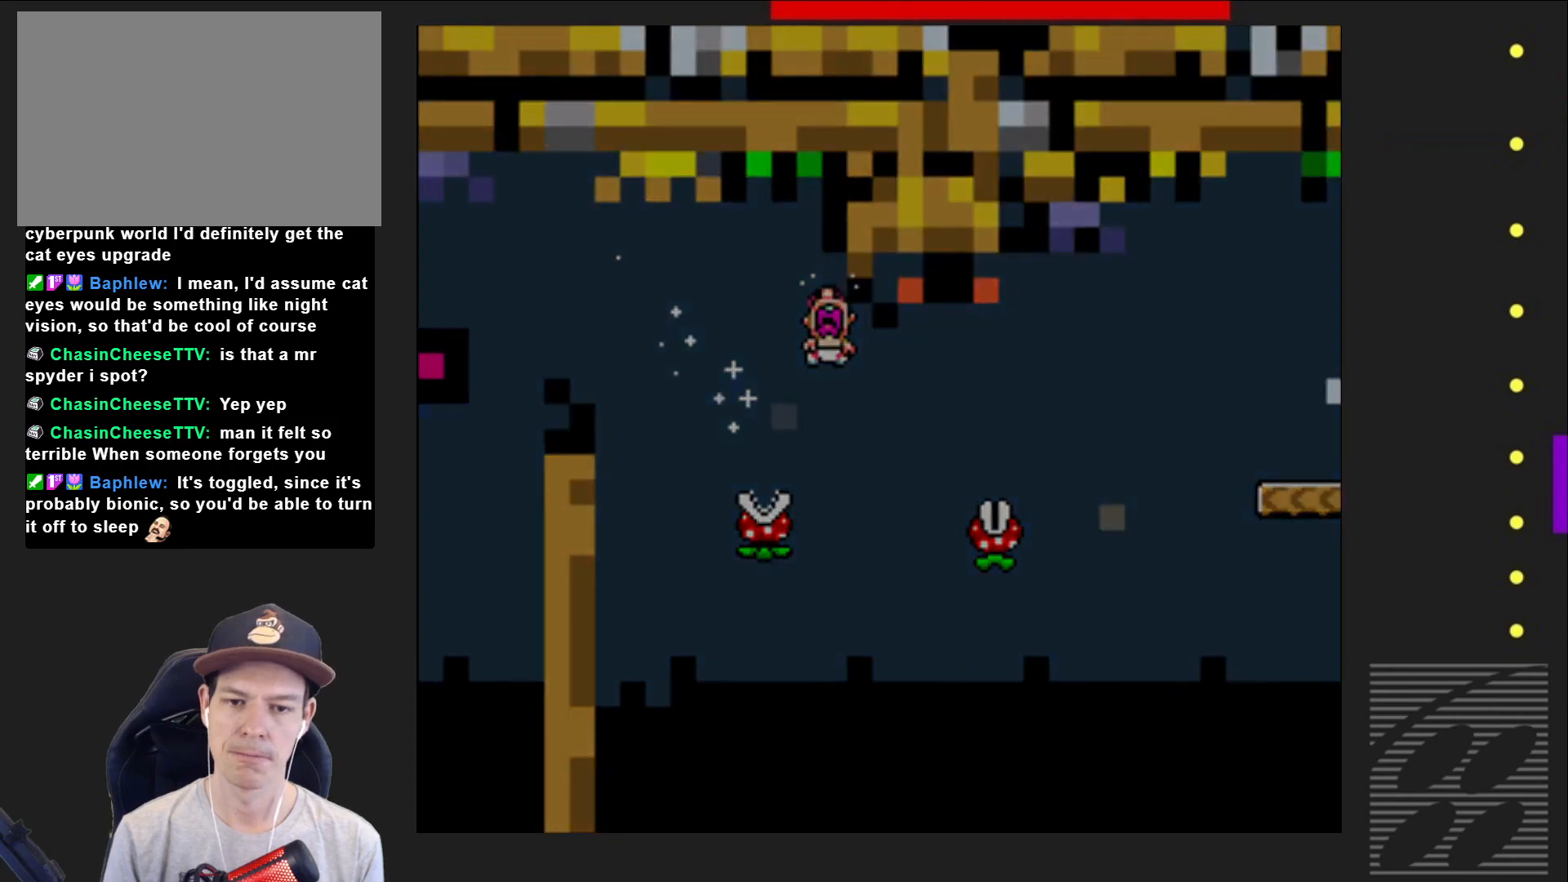
{"buttons": ["SQUARE"], "events": [[250, "DPAD_RIGHT", "up"]]}
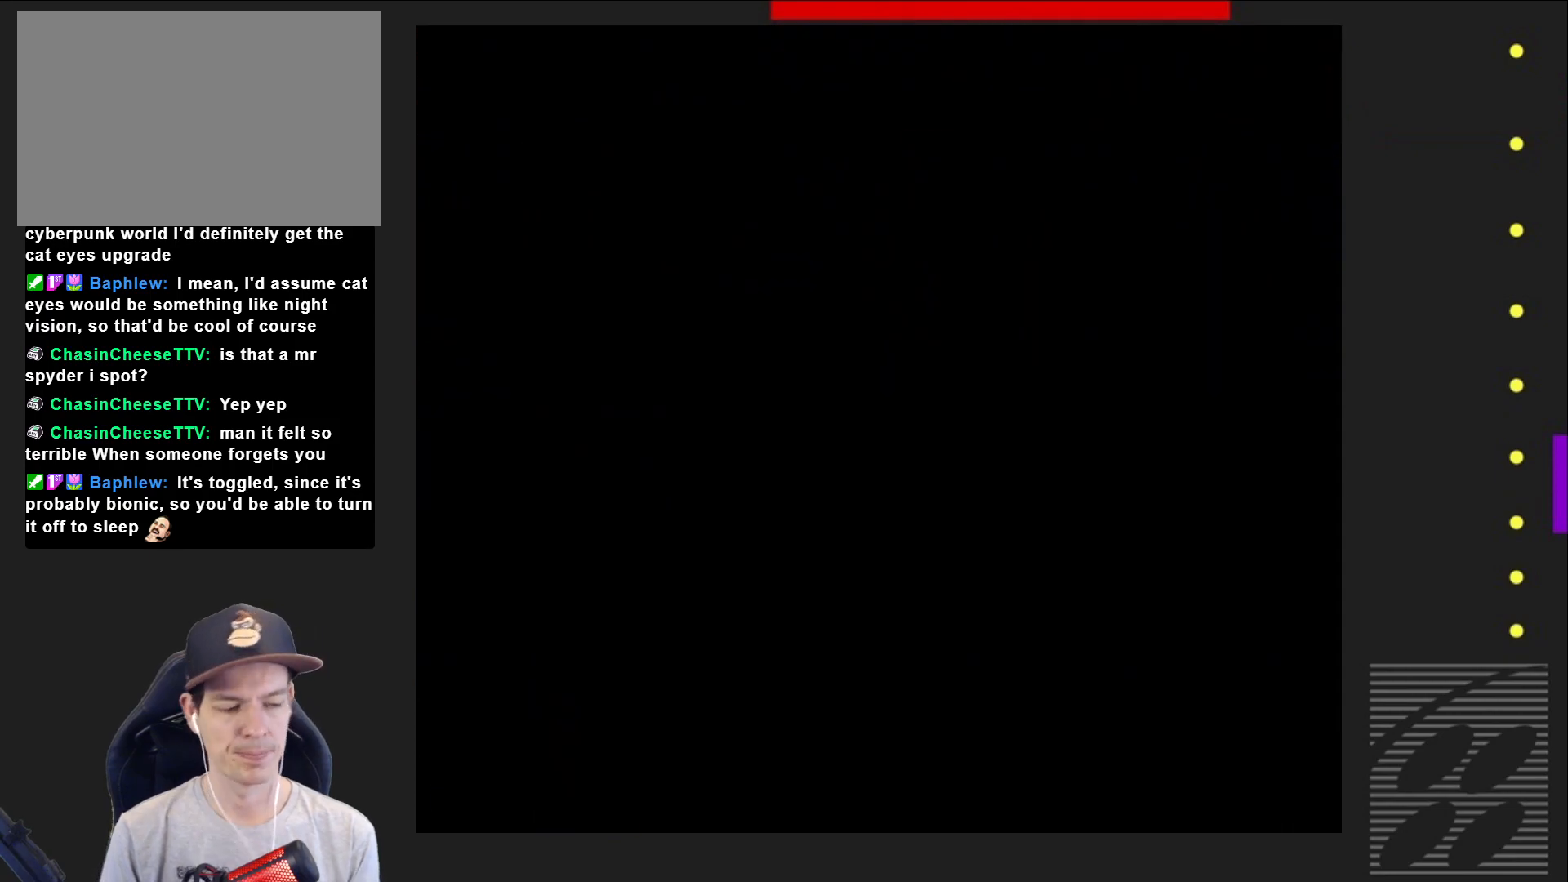
{"buttons": ["SQUARE"], "events": []}
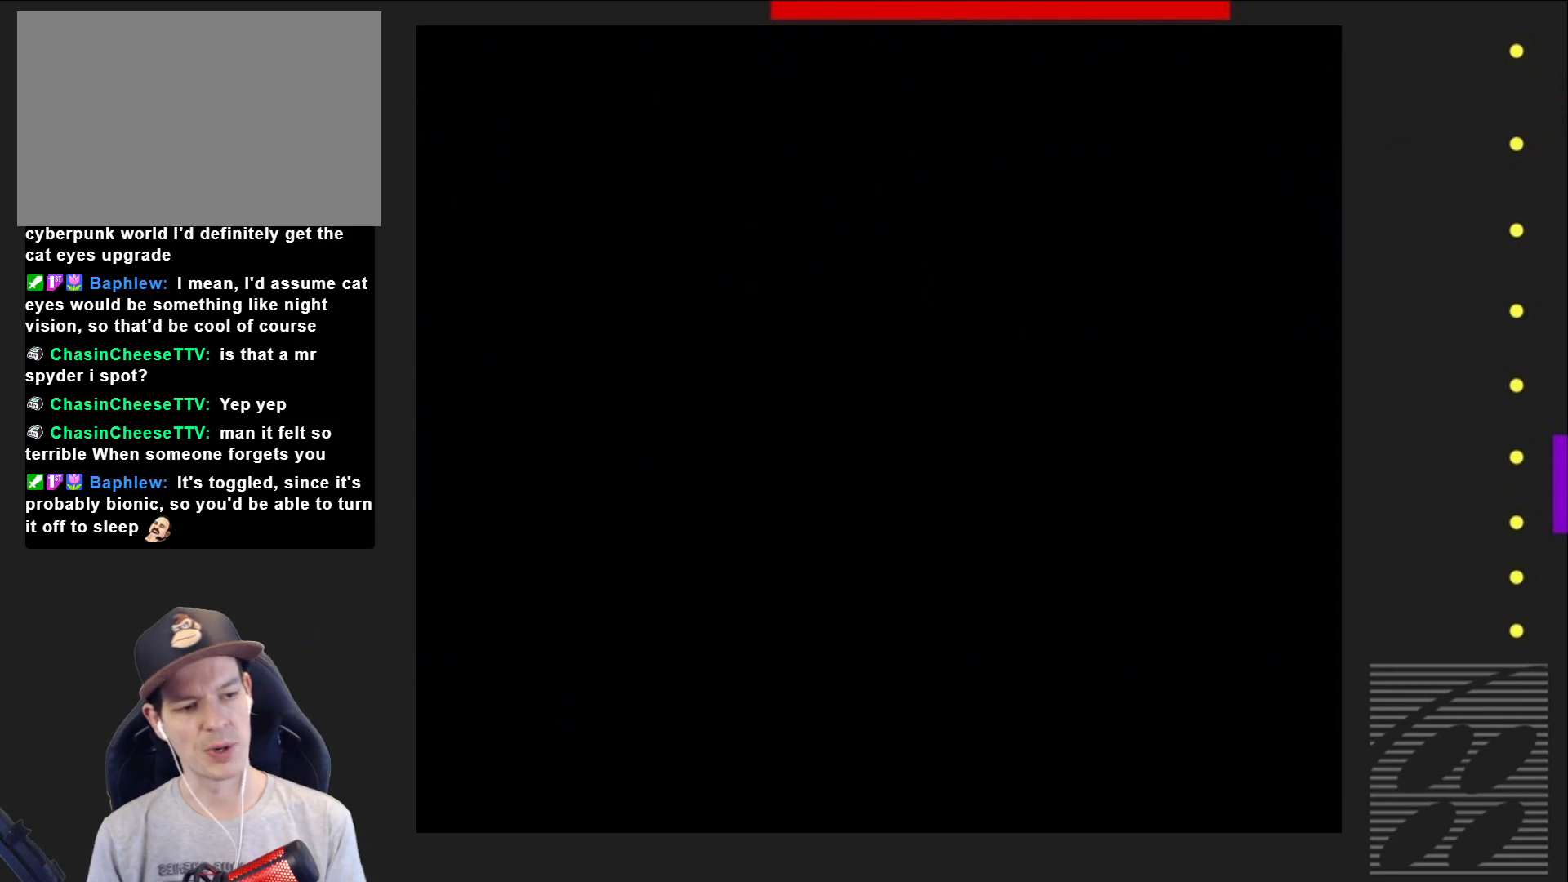
{"buttons": ["SQUARE"], "events": []}
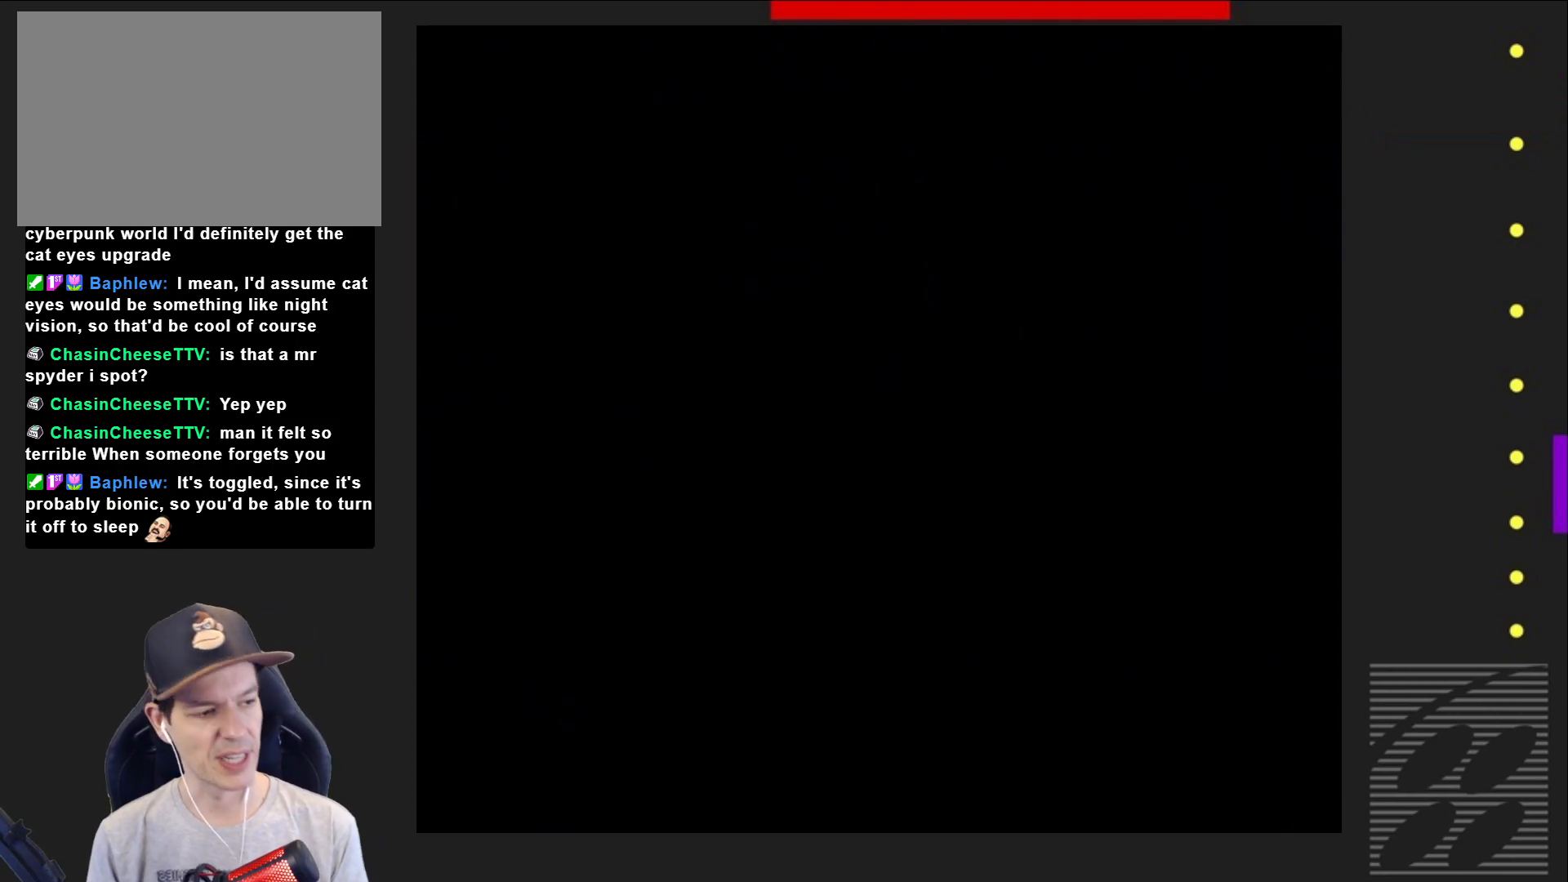
{"buttons": ["SQUARE"], "events": []}
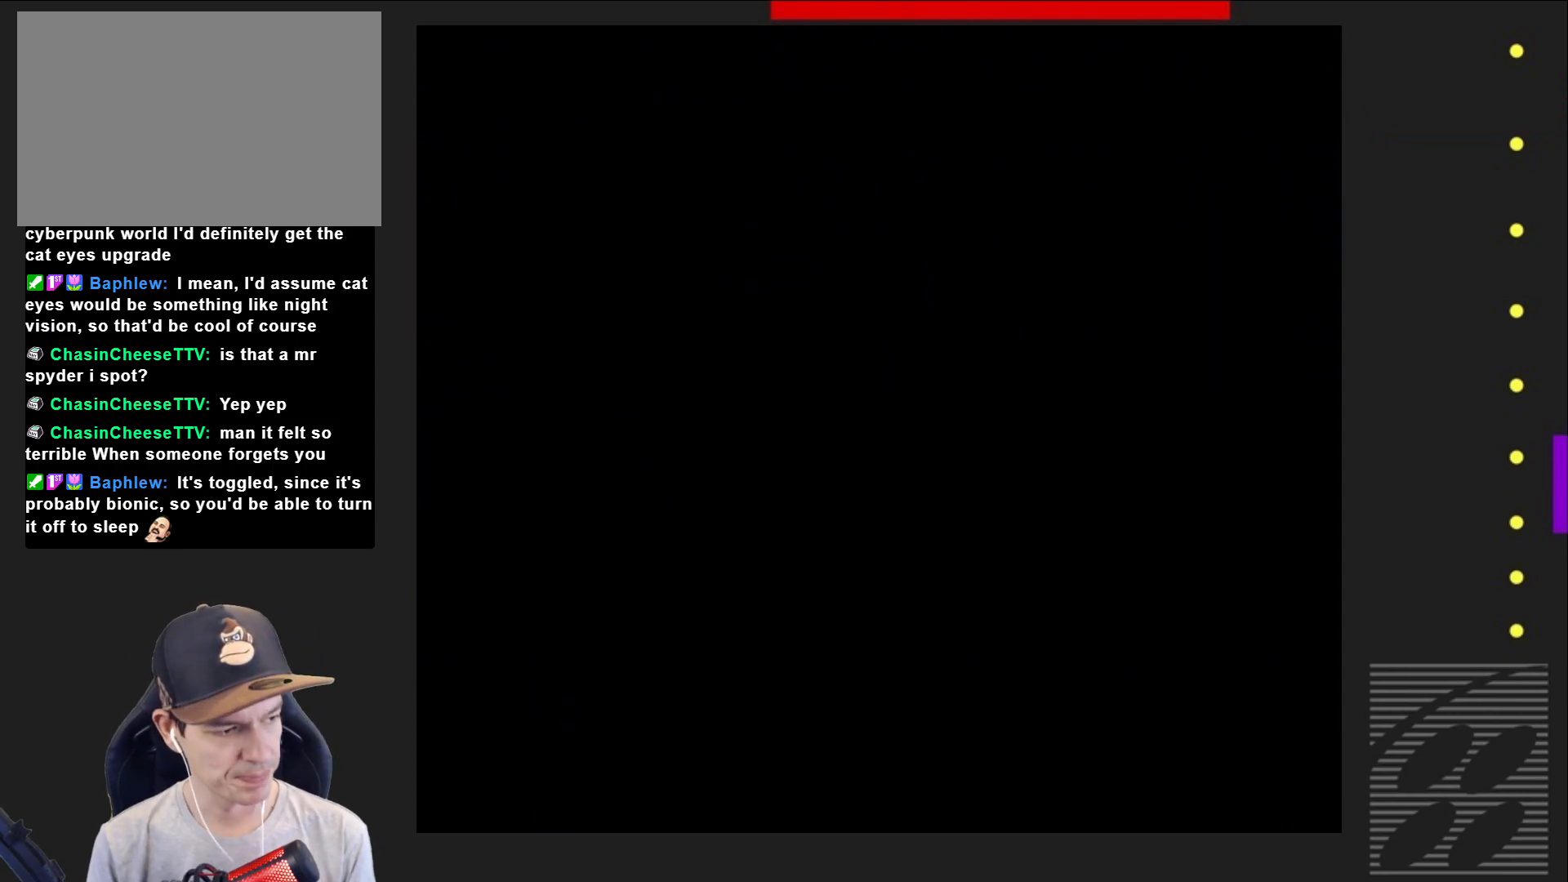
{"buttons": ["SQUARE", "DPAD_RIGHT"], "events": [[467, "DPAD_RIGHT", "down"]]}
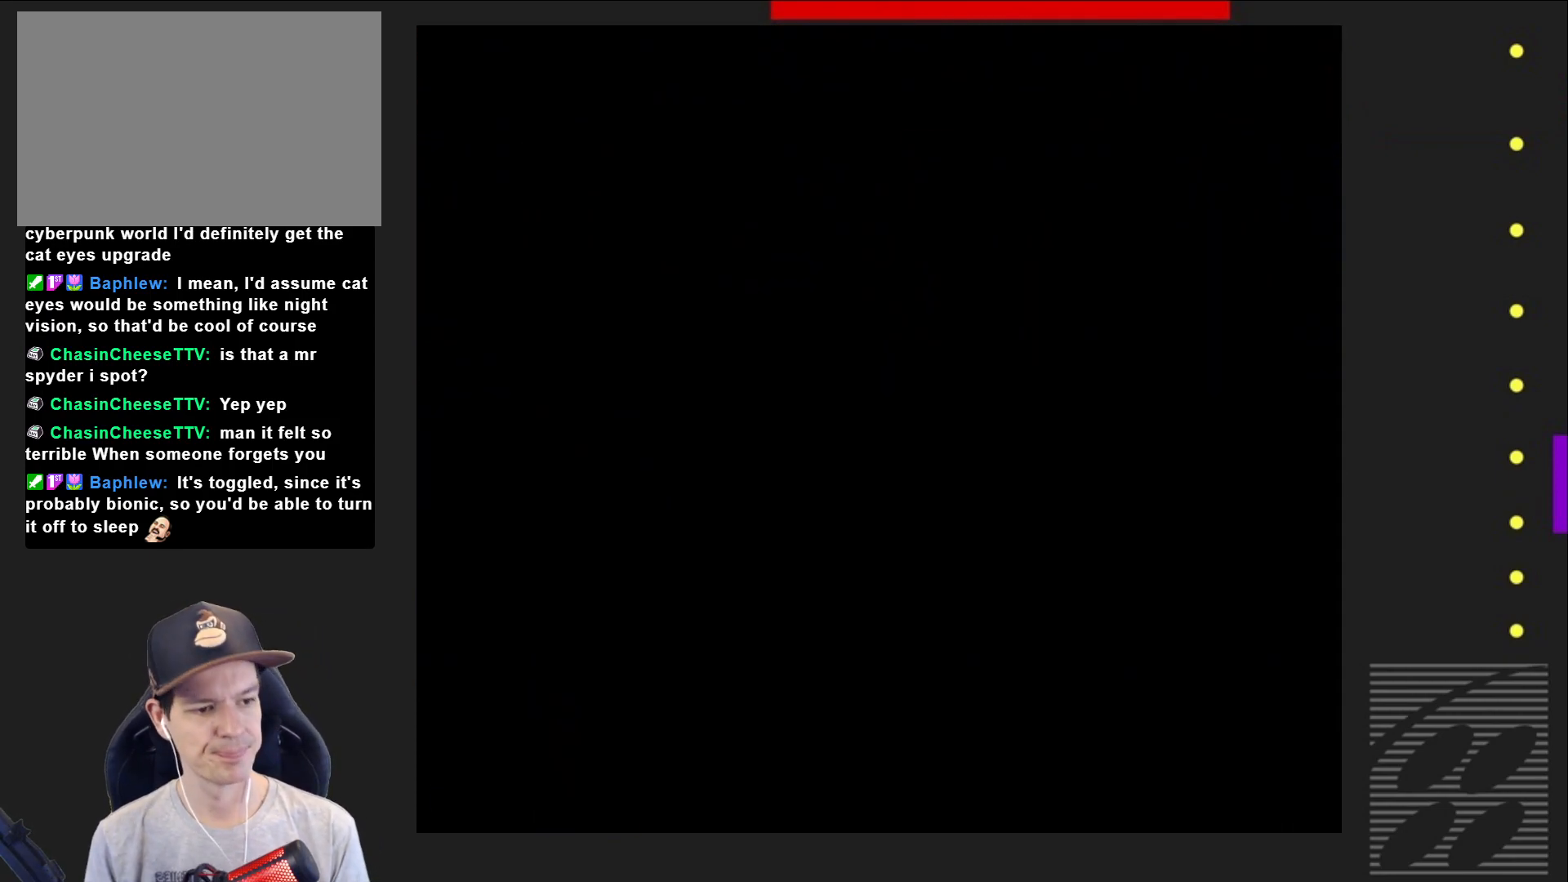
{"buttons": ["SQUARE", "DPAD_RIGHT"], "events": []}
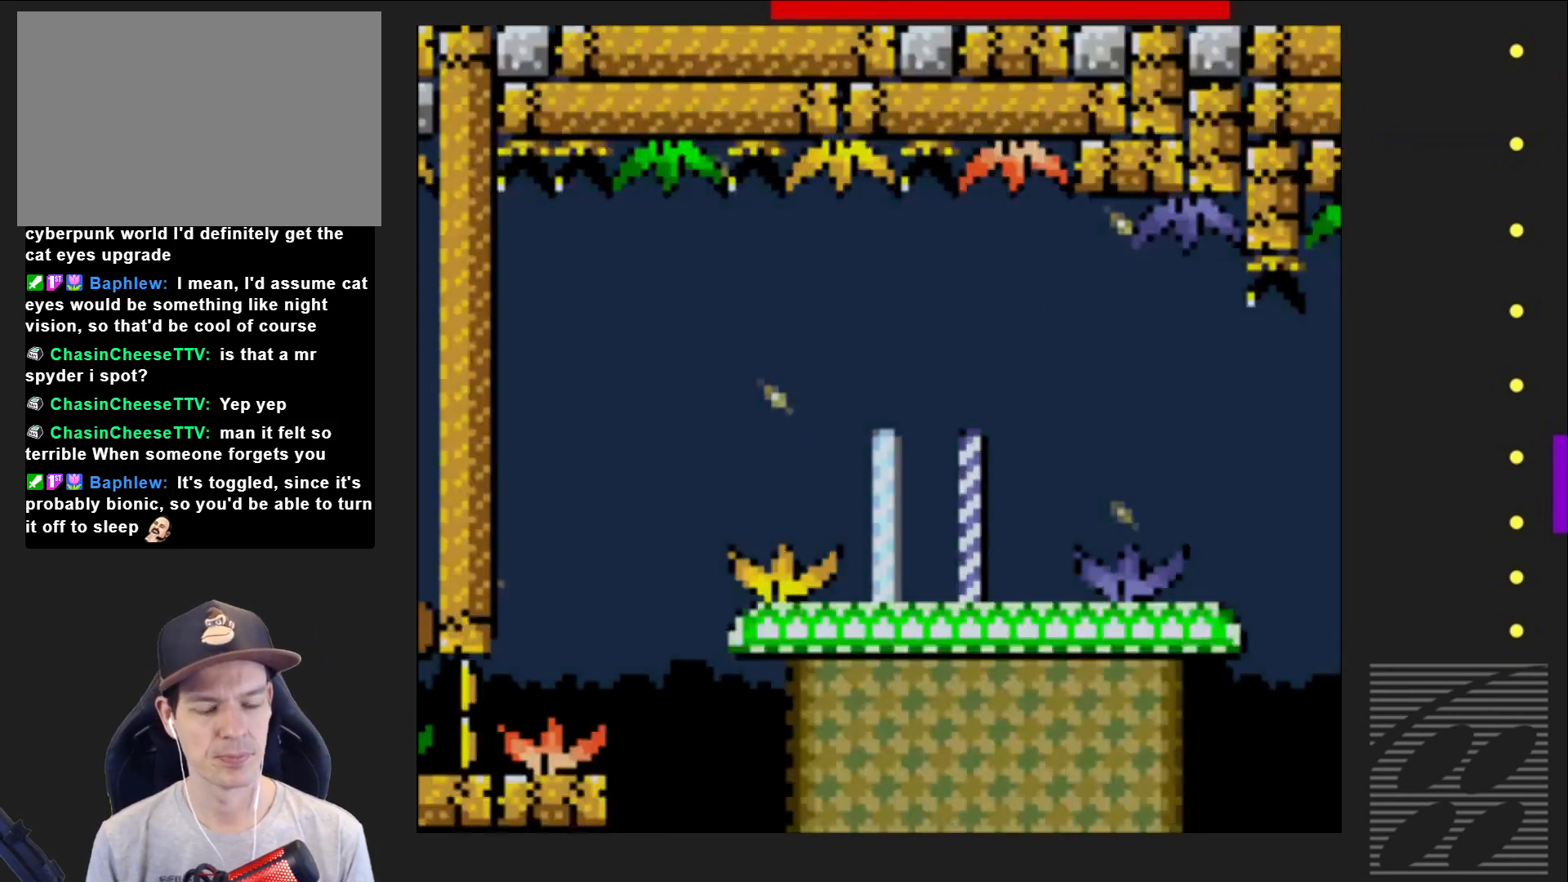
{"buttons": ["CROSS", "SQUARE", "DPAD_RIGHT"], "events": [[383, "CROSS", "down"]]}
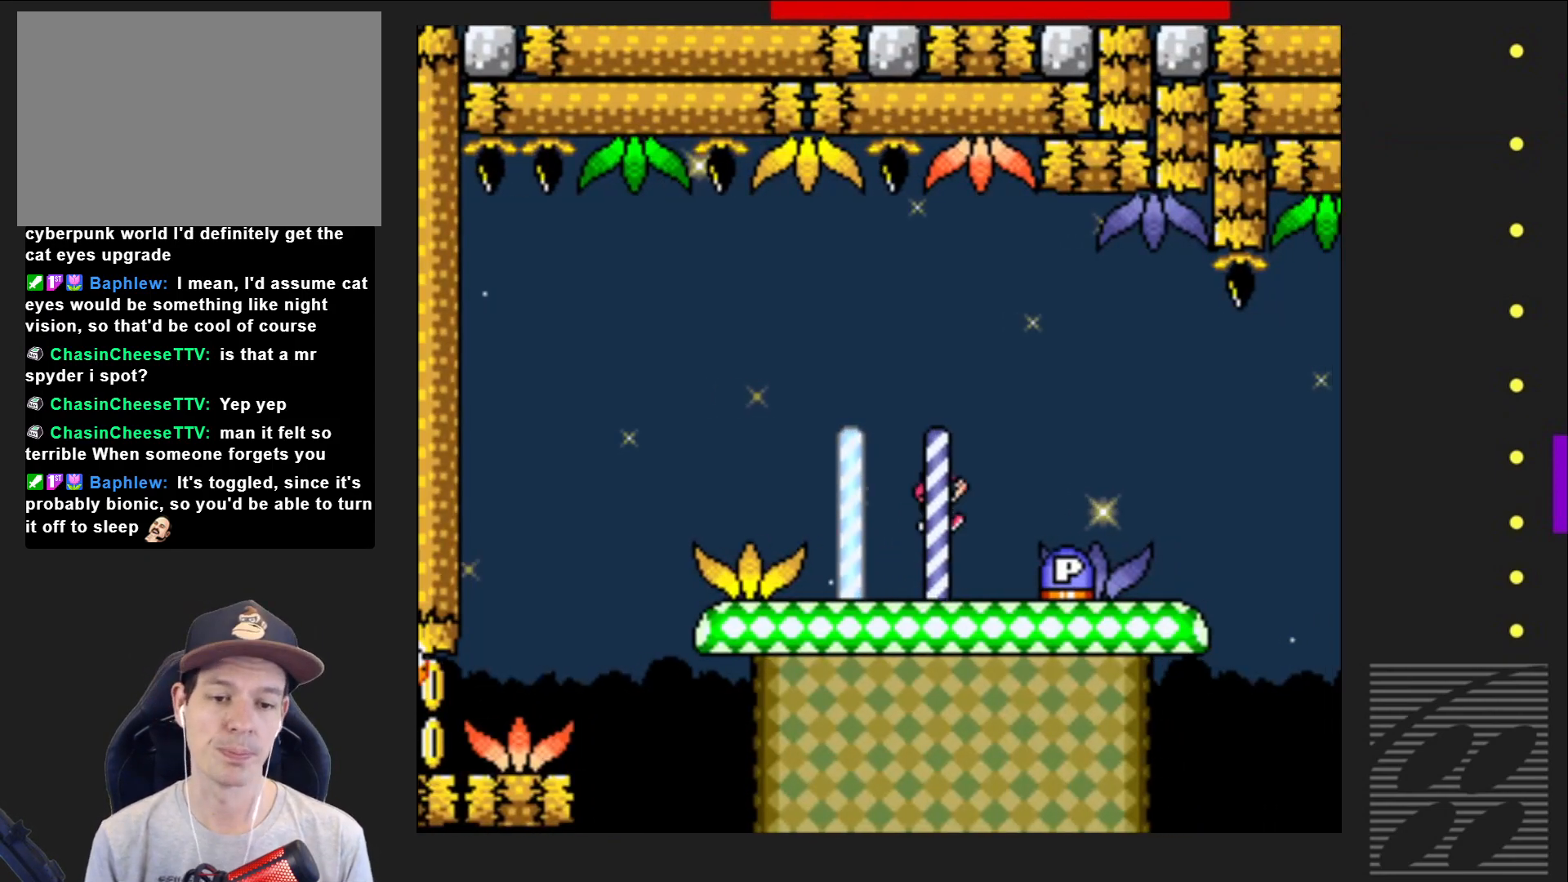
{"buttons": ["DPAD_RIGHT"], "events": [[17, "CROSS", "up"], [17, "DPAD_RIGHT", "up"], [133, "DPAD_LEFT", "down"], [283, "SQUARE", "up"], [300, "DPAD_LEFT", "up"], [417, "DPAD_RIGHT", "down"]]}
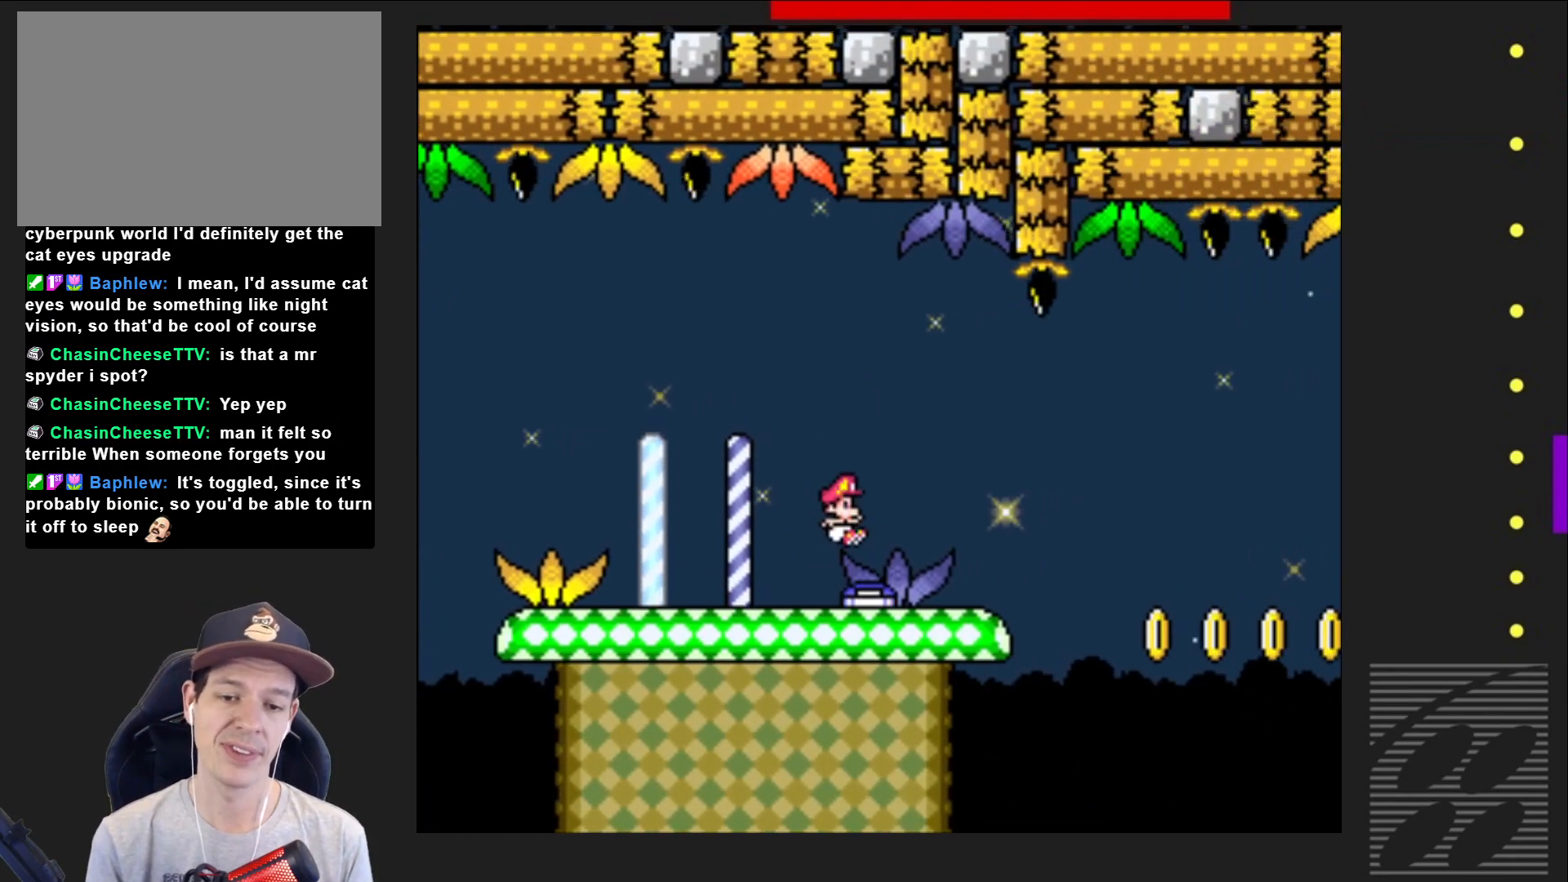
{"buttons": ["SQUARE", "DPAD_RIGHT"], "events": [[67, "SQUARE", "down"], [367, "CROSS", "down"], [467, "CROSS", "up"]]}
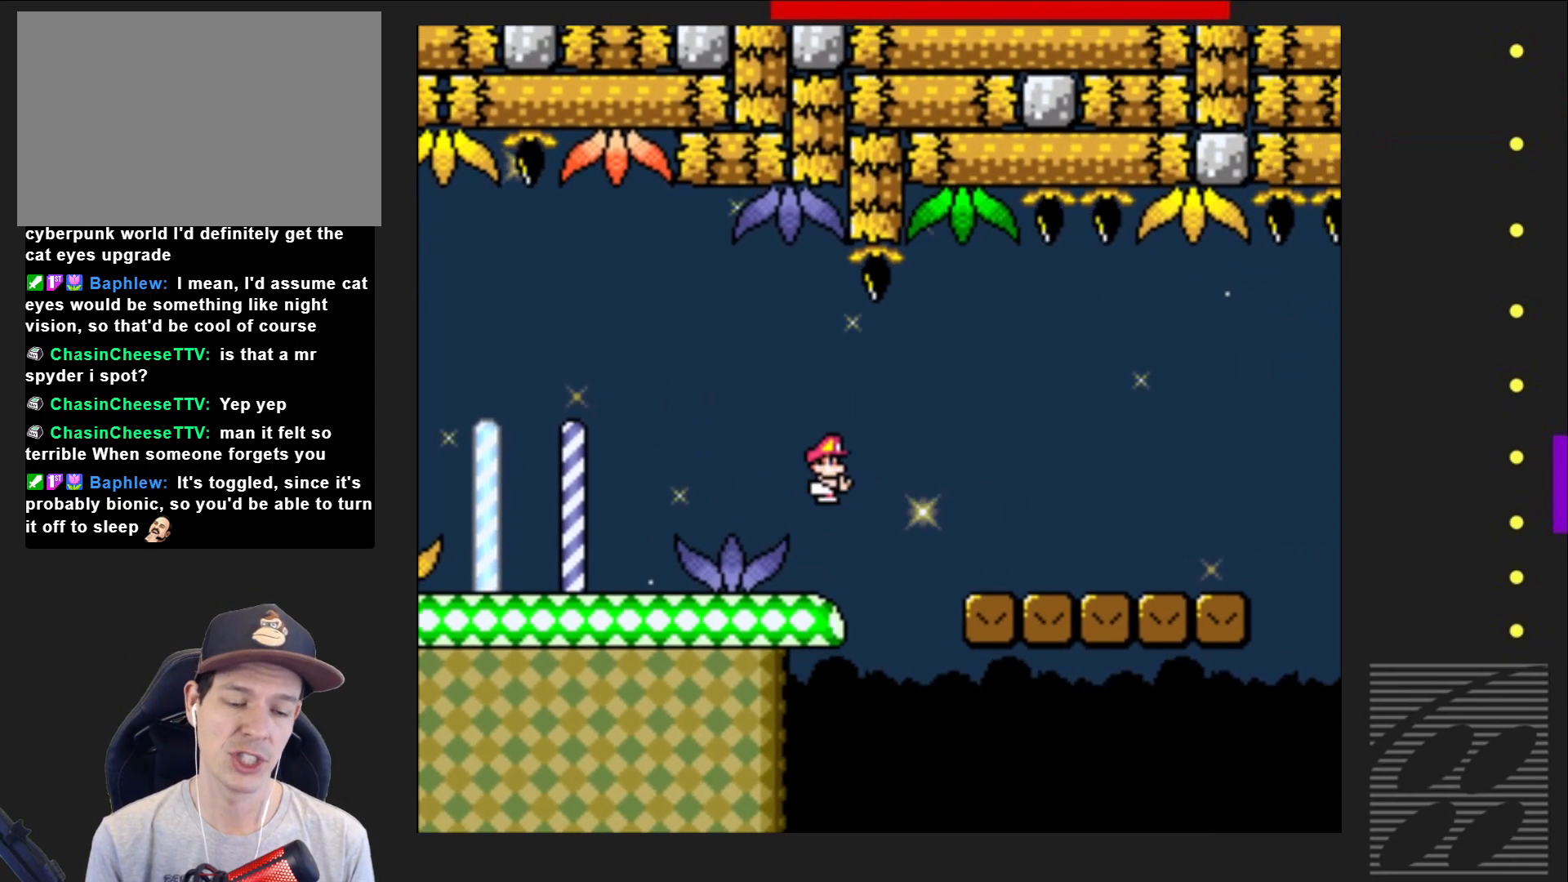
{"buttons": ["SQUARE", "DPAD_RIGHT"], "events": []}
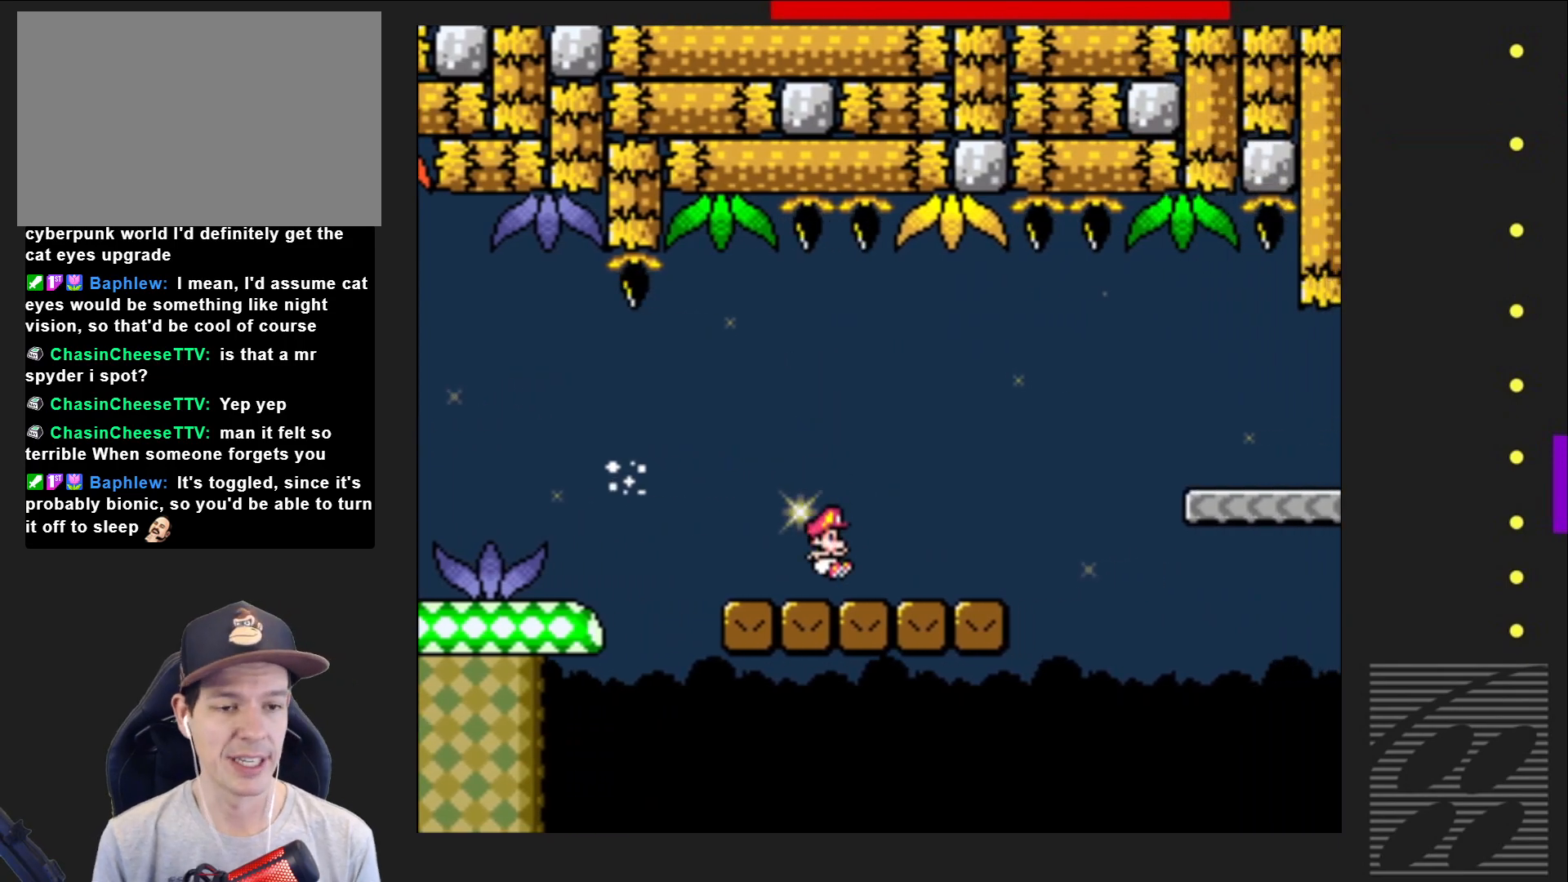
{"buttons": ["SQUARE", "DPAD_RIGHT"], "events": [[133, "CROSS", "down"], [433, "CROSS", "up"]]}
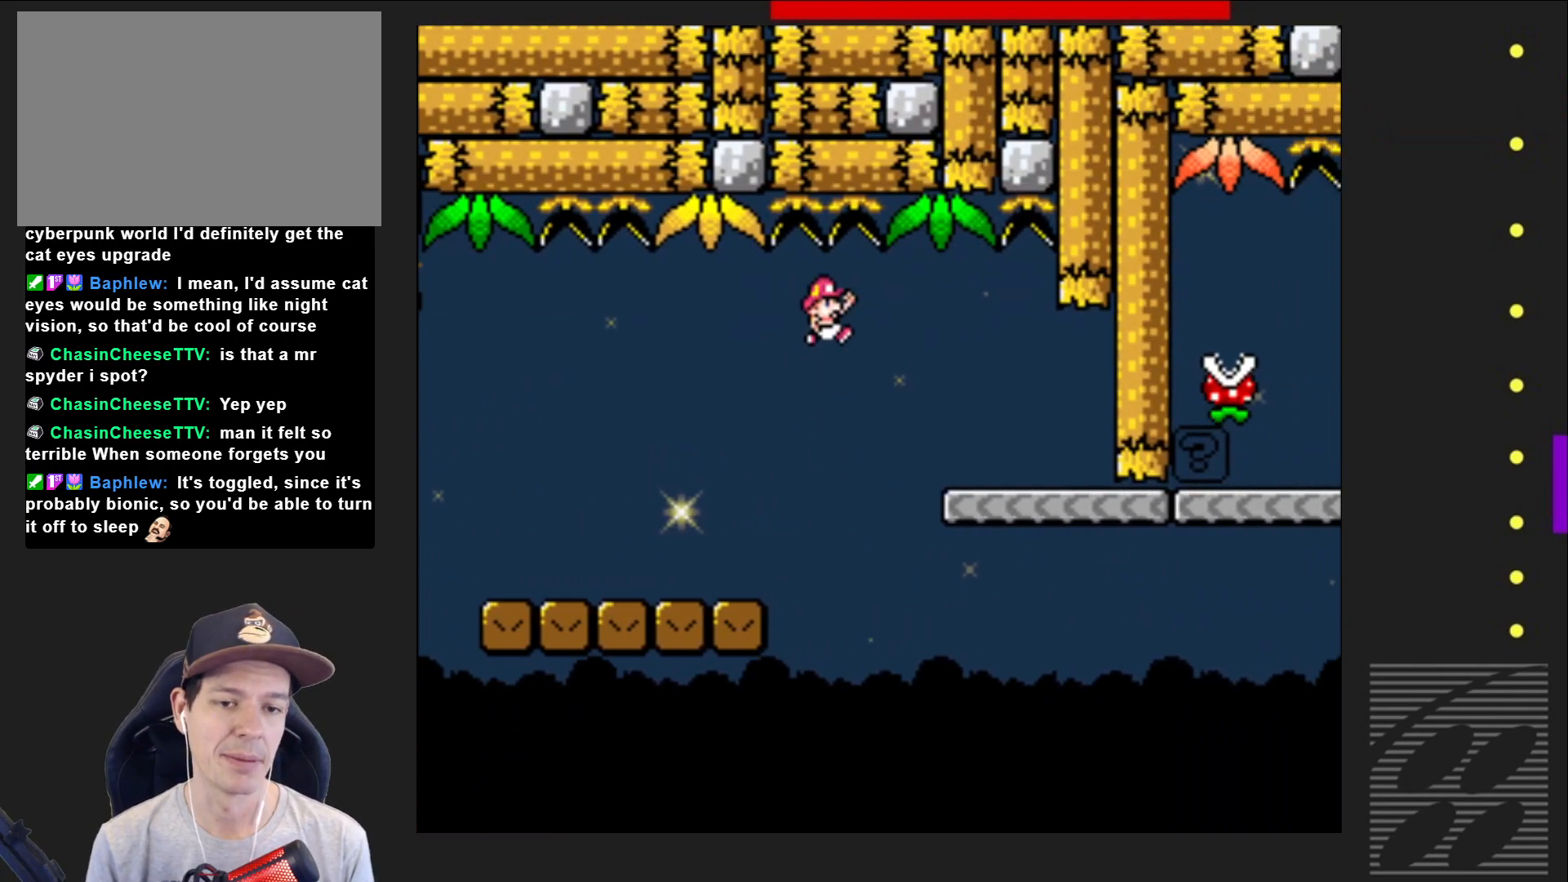
{"buttons": ["SQUARE"], "events": [[117, "DPAD_RIGHT", "up"], [217, "DPAD_LEFT", "down"], [333, "DPAD_LEFT", "up"]]}
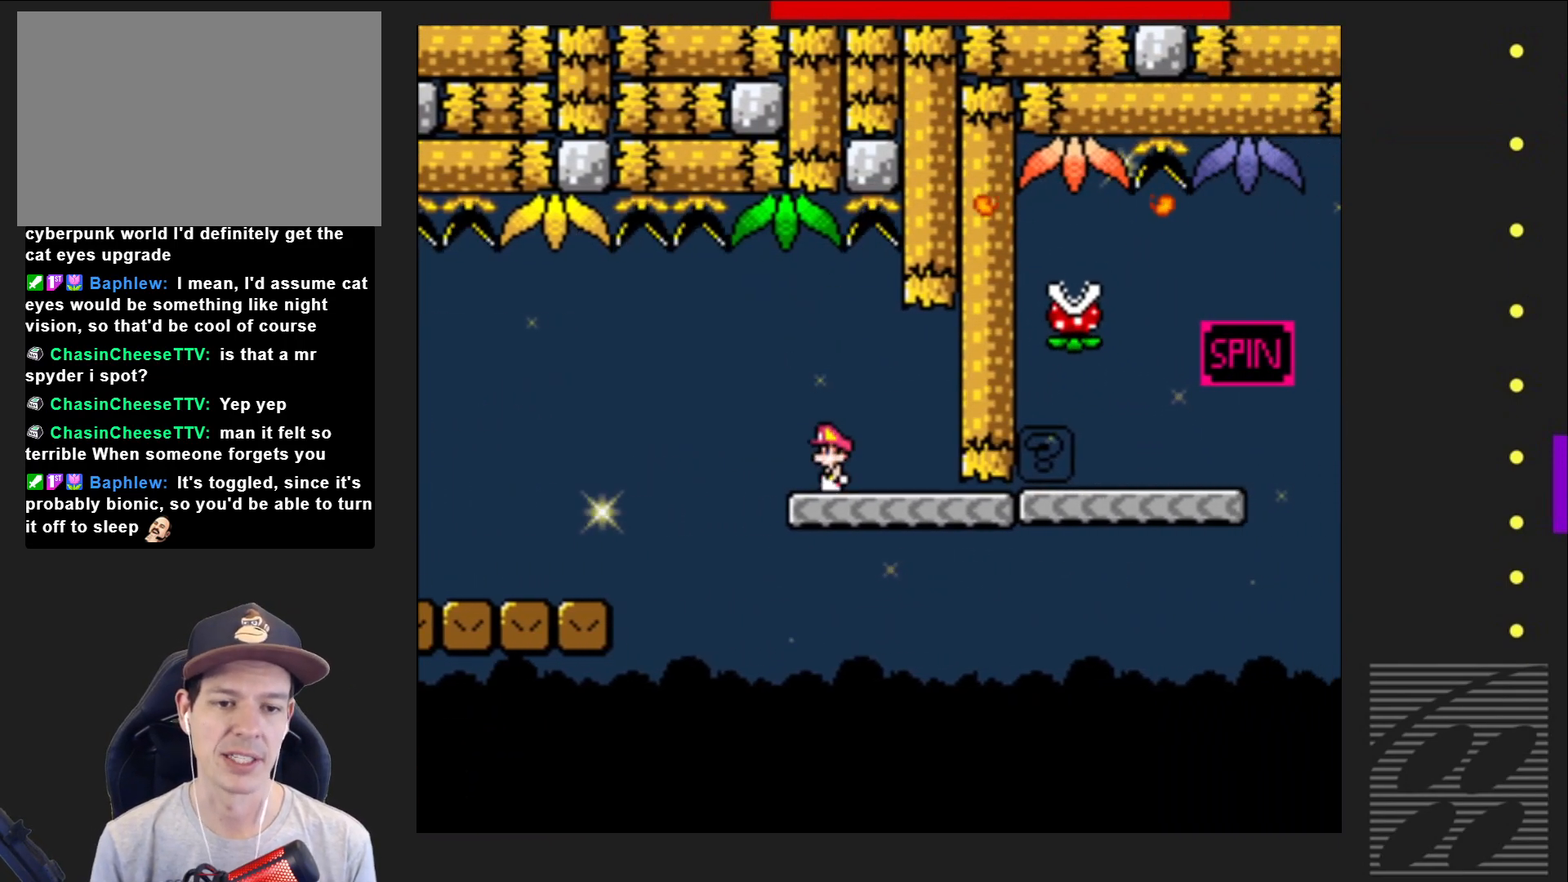
{"buttons": ["SQUARE", "DPAD_RIGHT"], "events": [[133, "DPAD_RIGHT", "down"]]}
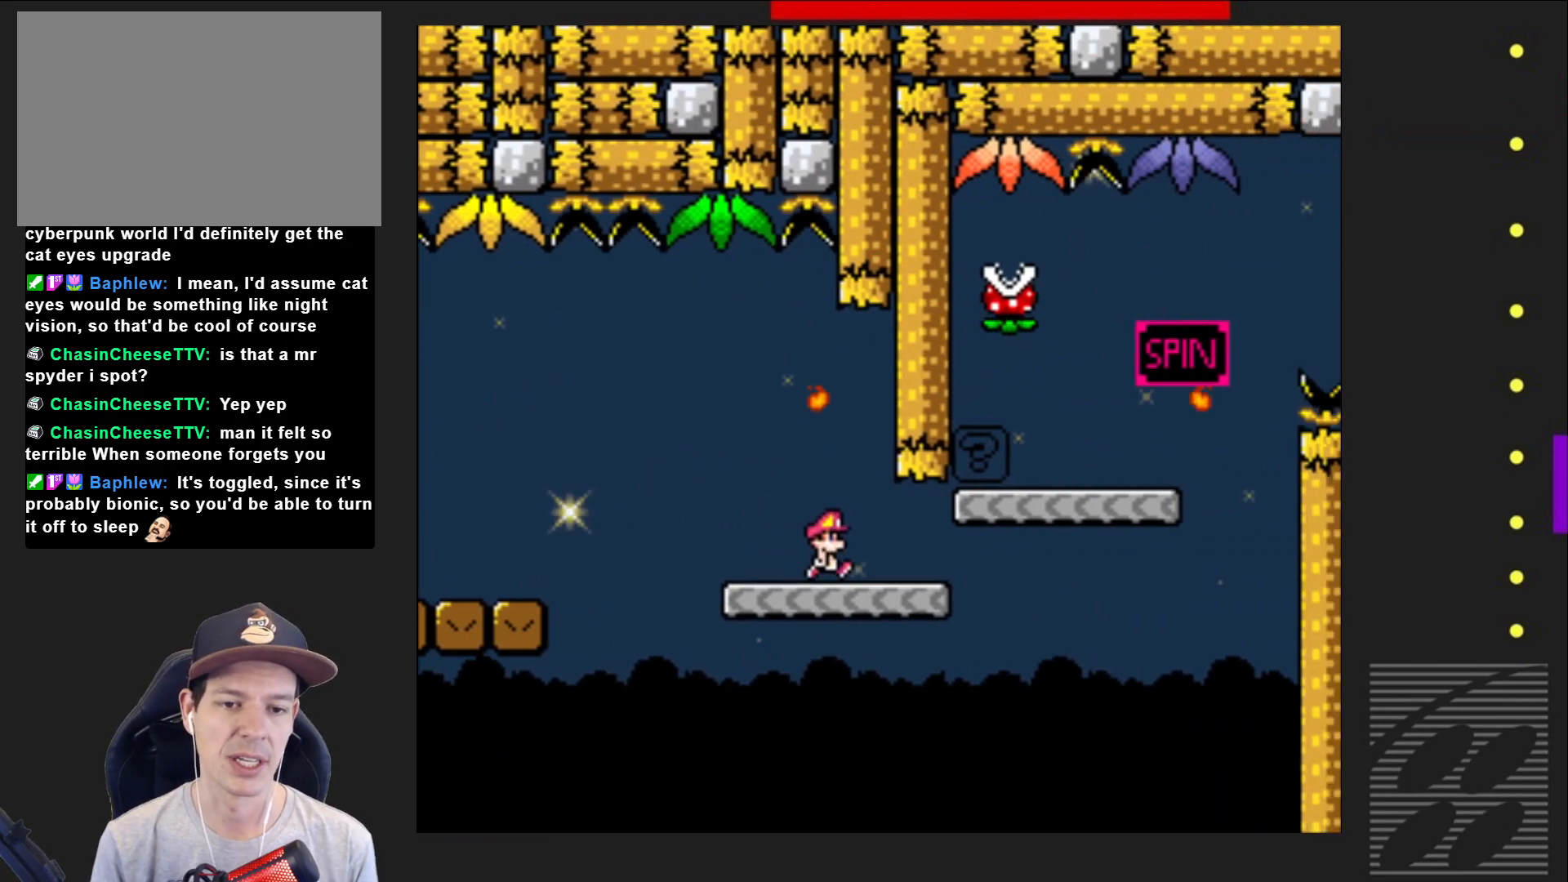
{"buttons": ["SQUARE", "DPAD_RIGHT"], "events": [[150, "CROSS", "down"], [417, "CROSS", "up"]]}
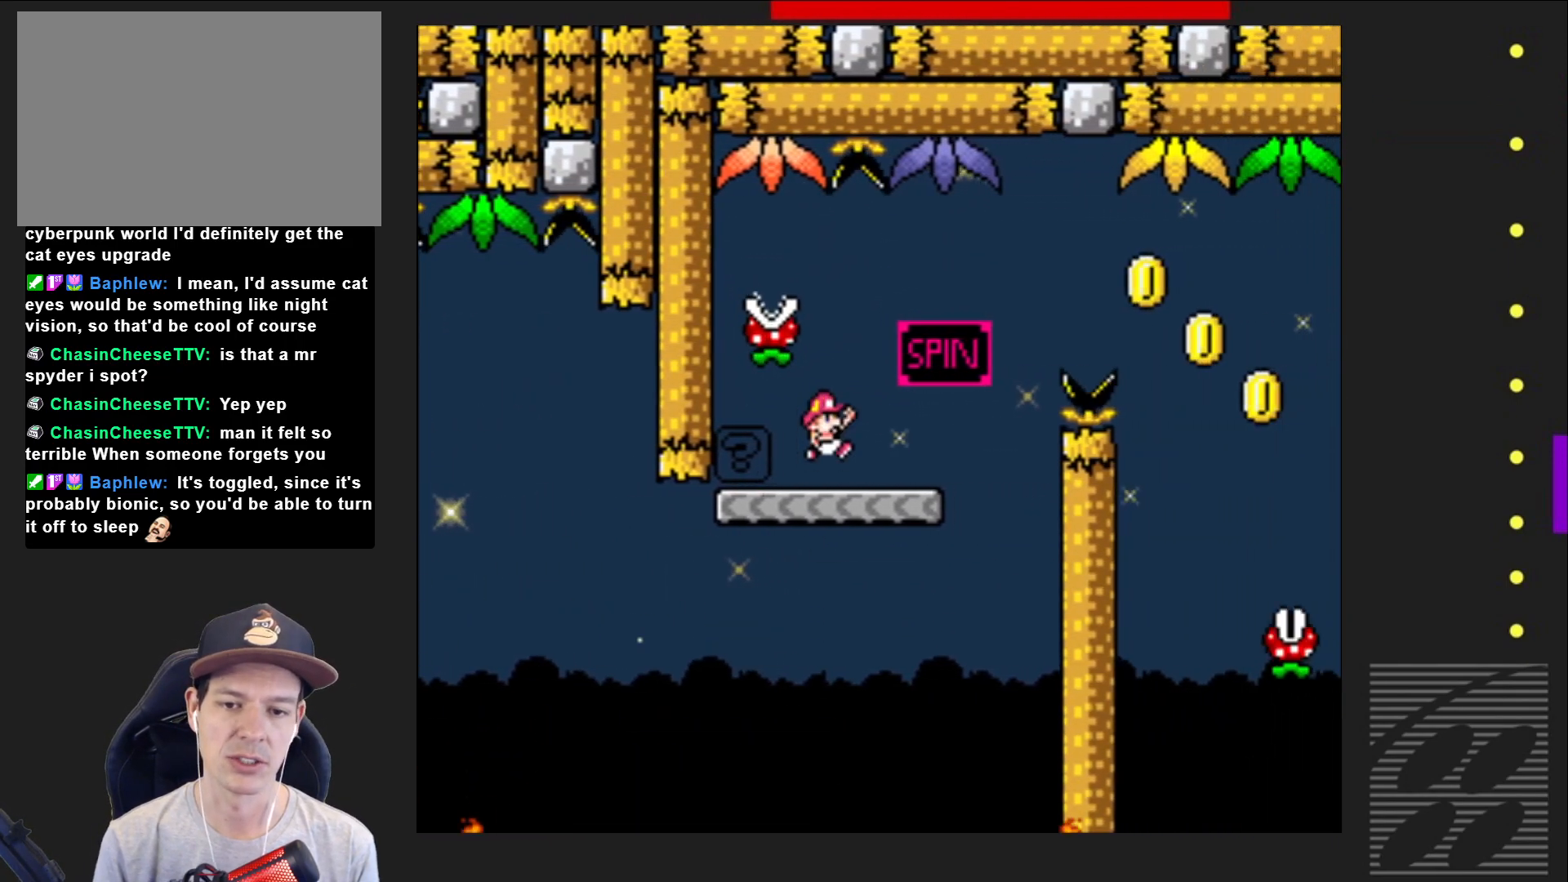
{"buttons": ["SQUARE", "DPAD_RIGHT"], "events": [[33, "DPAD_RIGHT", "up"], [167, "DPAD_RIGHT", "down"], [233, "R2", "down"], [467, "R2", "up"]]}
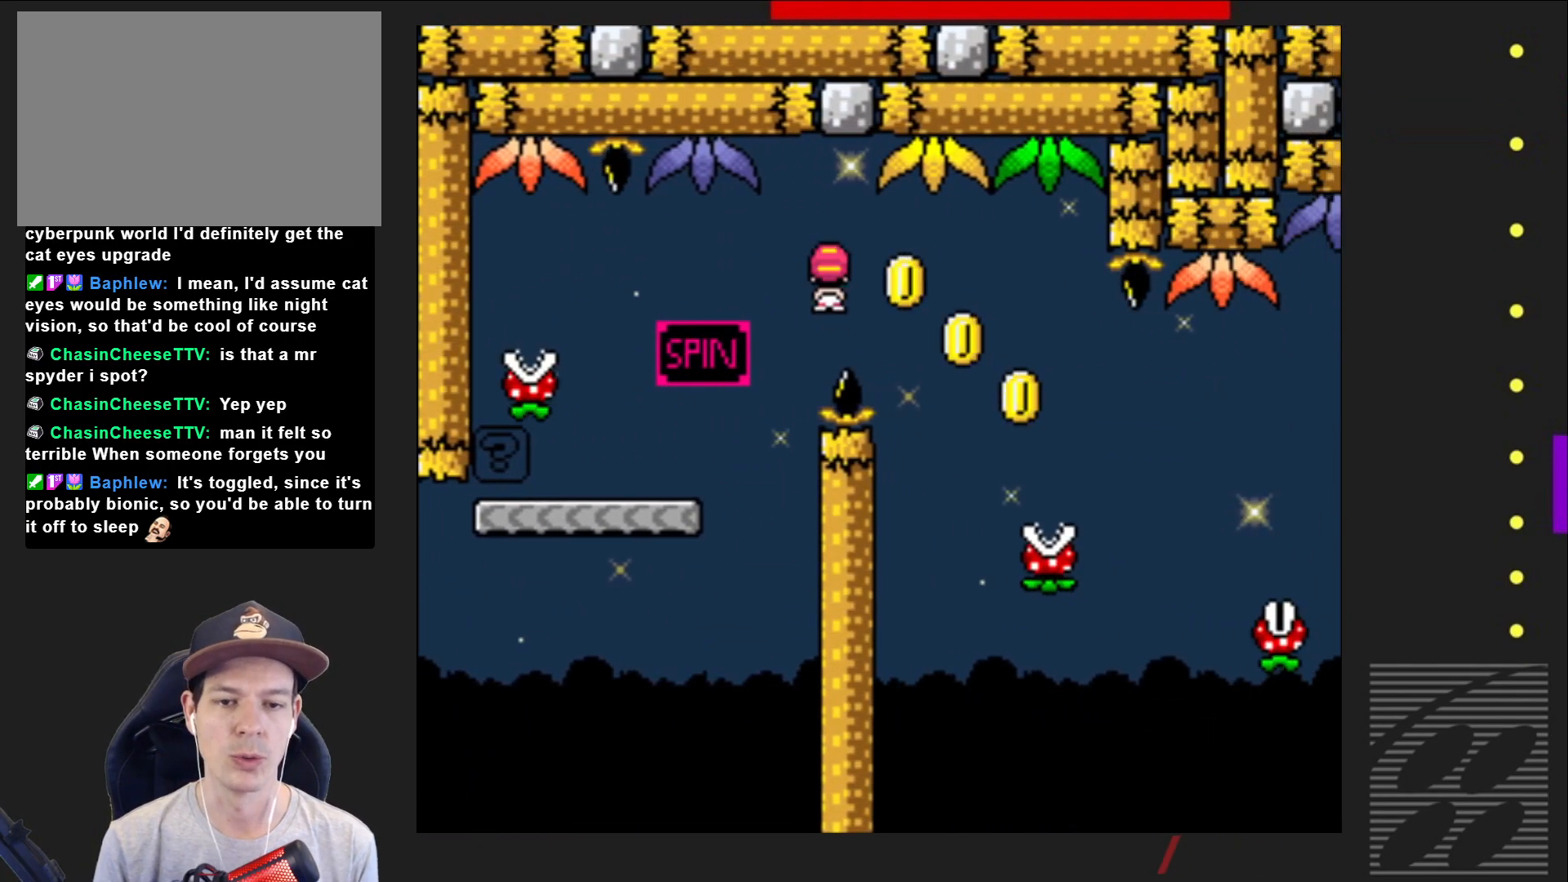
{"buttons": ["SQUARE", "R2", "DPAD_RIGHT"], "events": [[67, "DPAD_RIGHT", "up"], [267, "DPAD_RIGHT", "down"], [283, "R2", "down"]]}
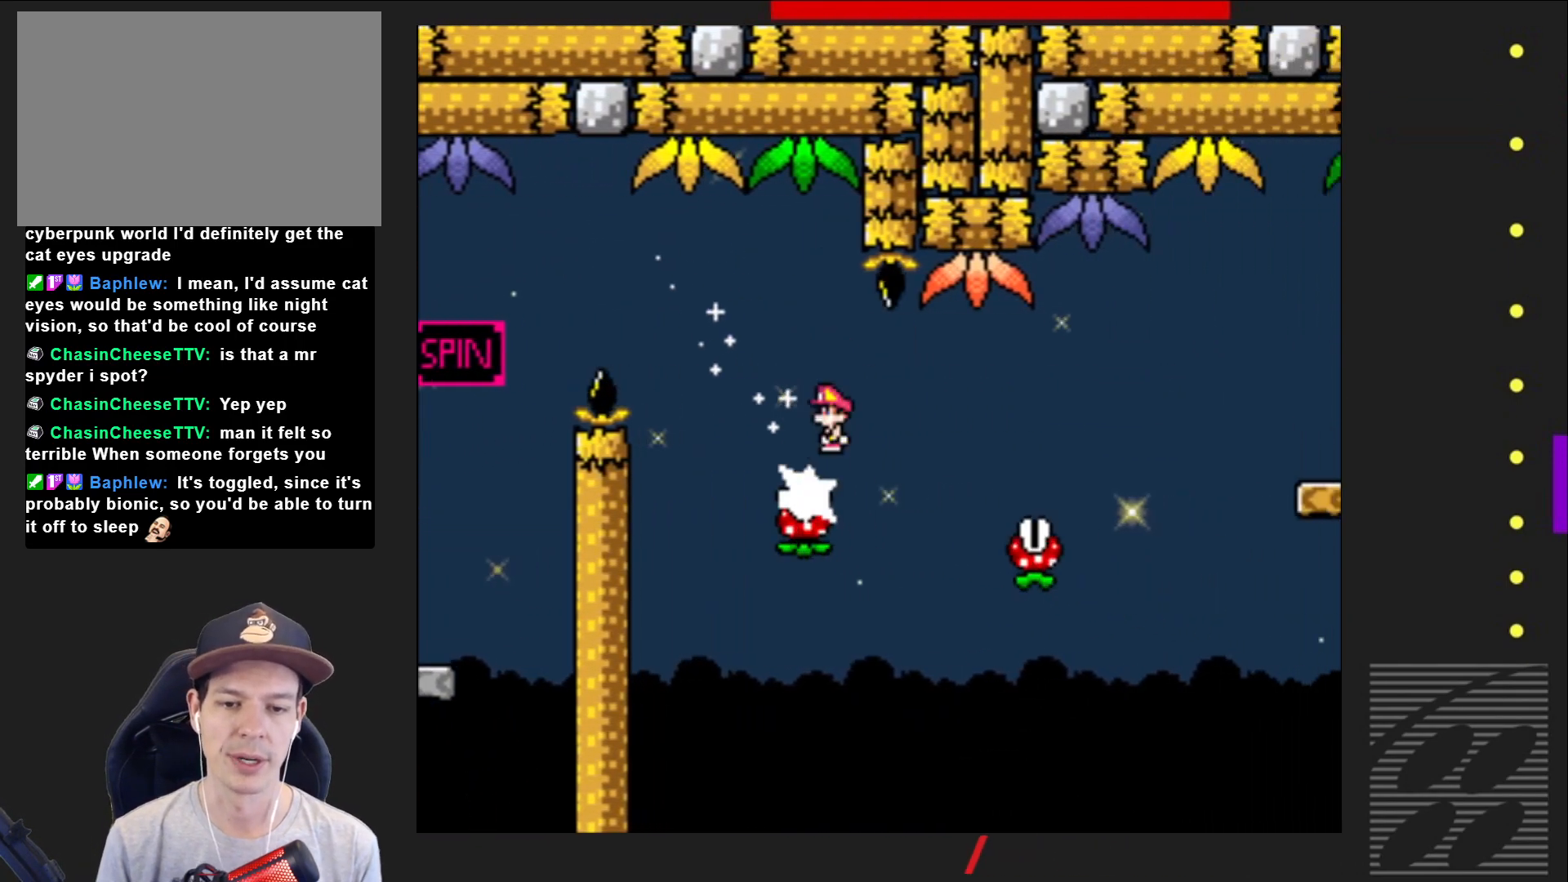
{"buttons": ["SQUARE"], "events": [[83, "R2", "up"], [433, "DPAD_RIGHT", "up"]]}
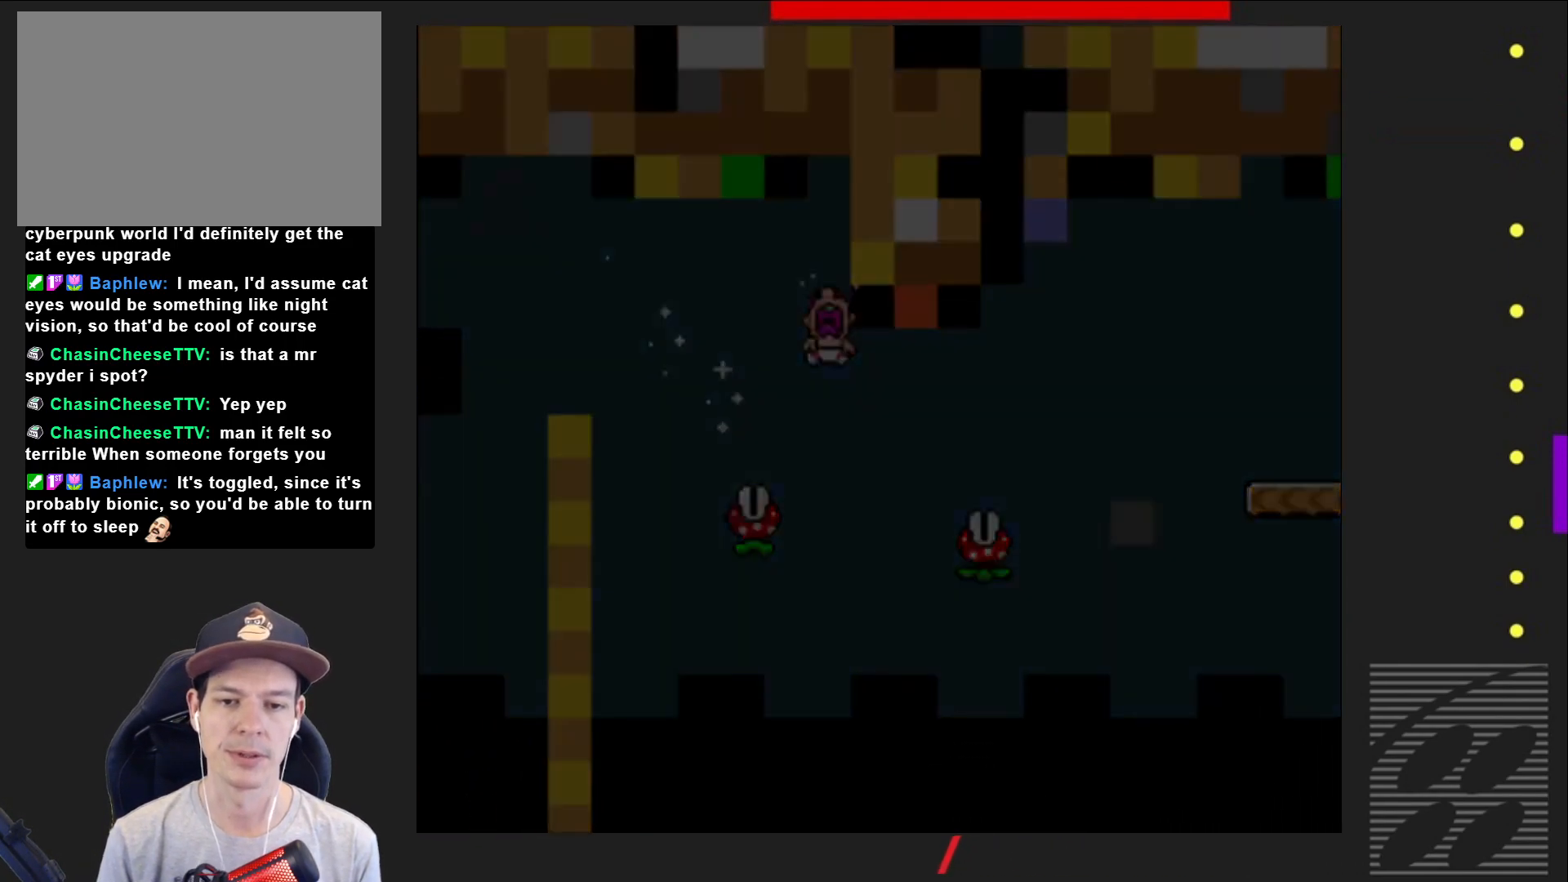
{"buttons": ["SQUARE"], "events": []}
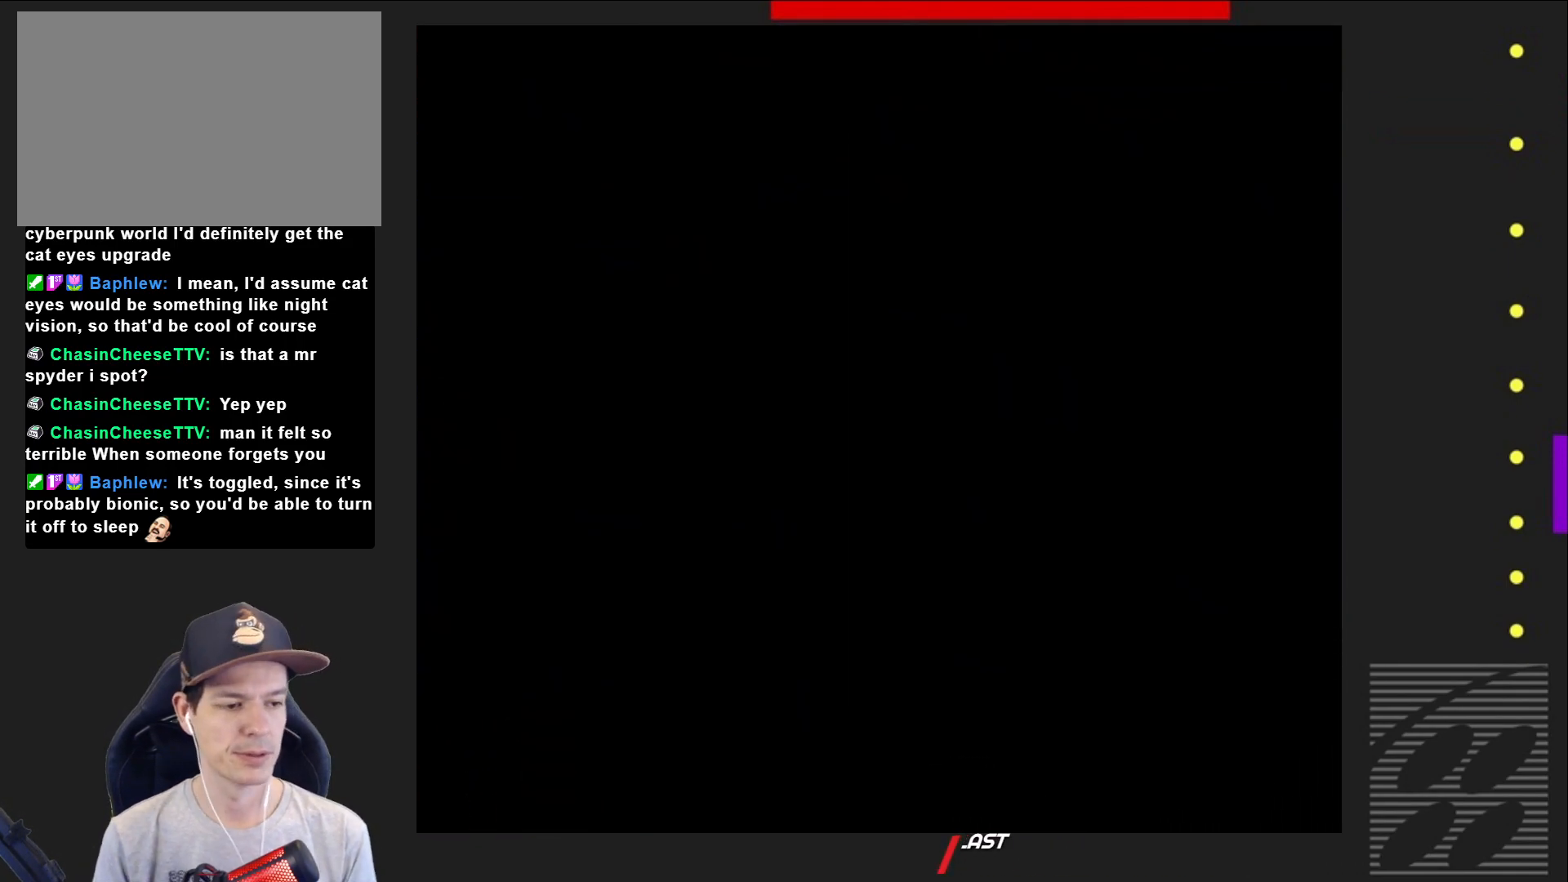
{"buttons": ["SQUARE"], "events": []}
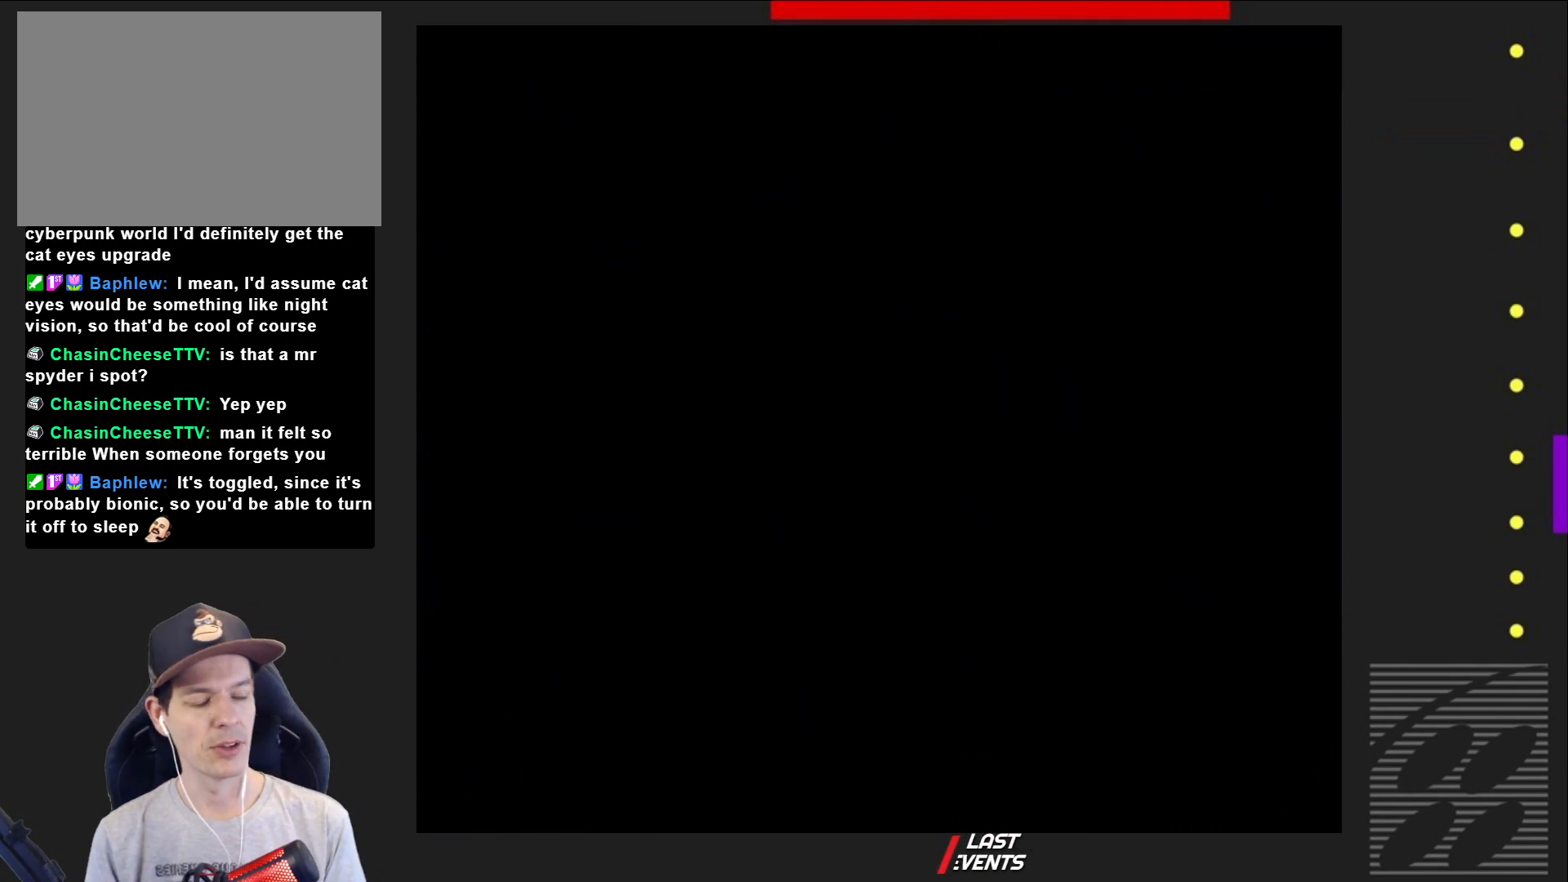
{"buttons": ["SQUARE"], "events": []}
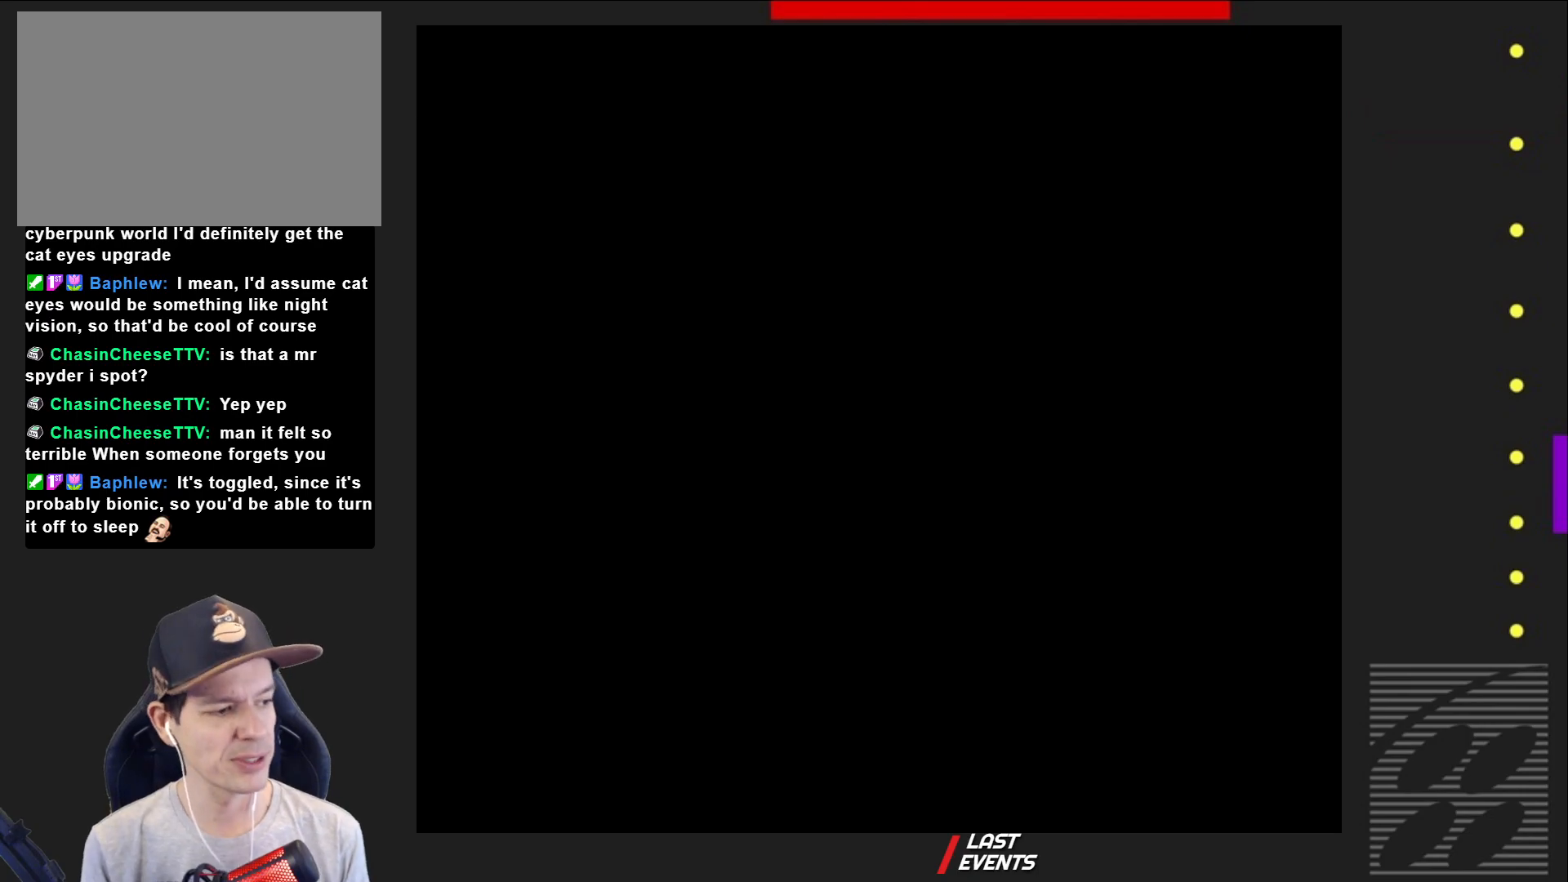
{"buttons": ["SQUARE"], "events": []}
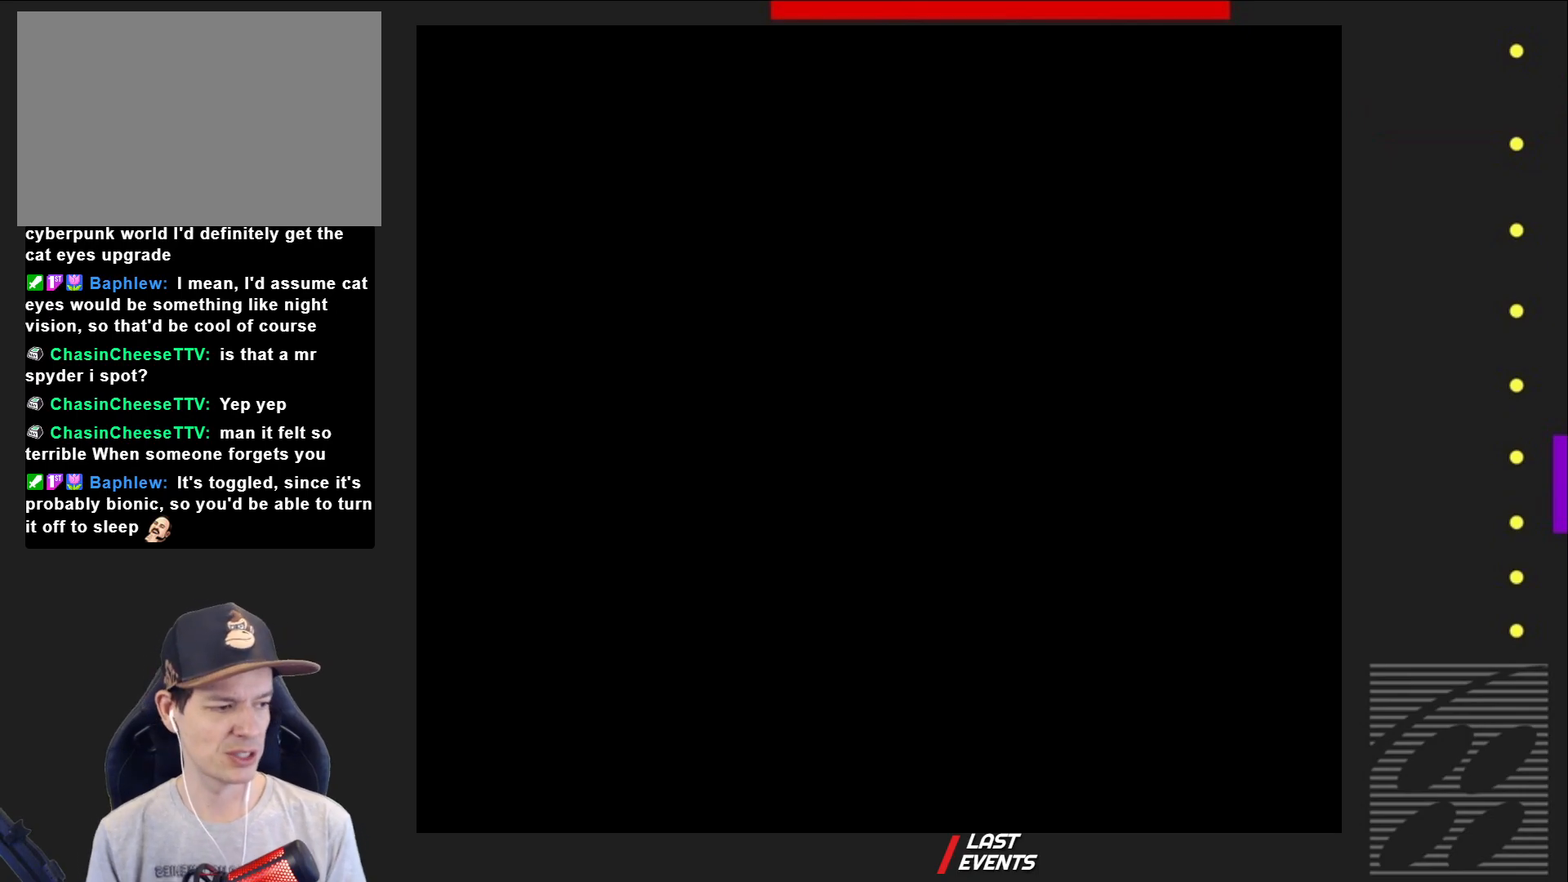
{"buttons": ["SQUARE"], "events": []}
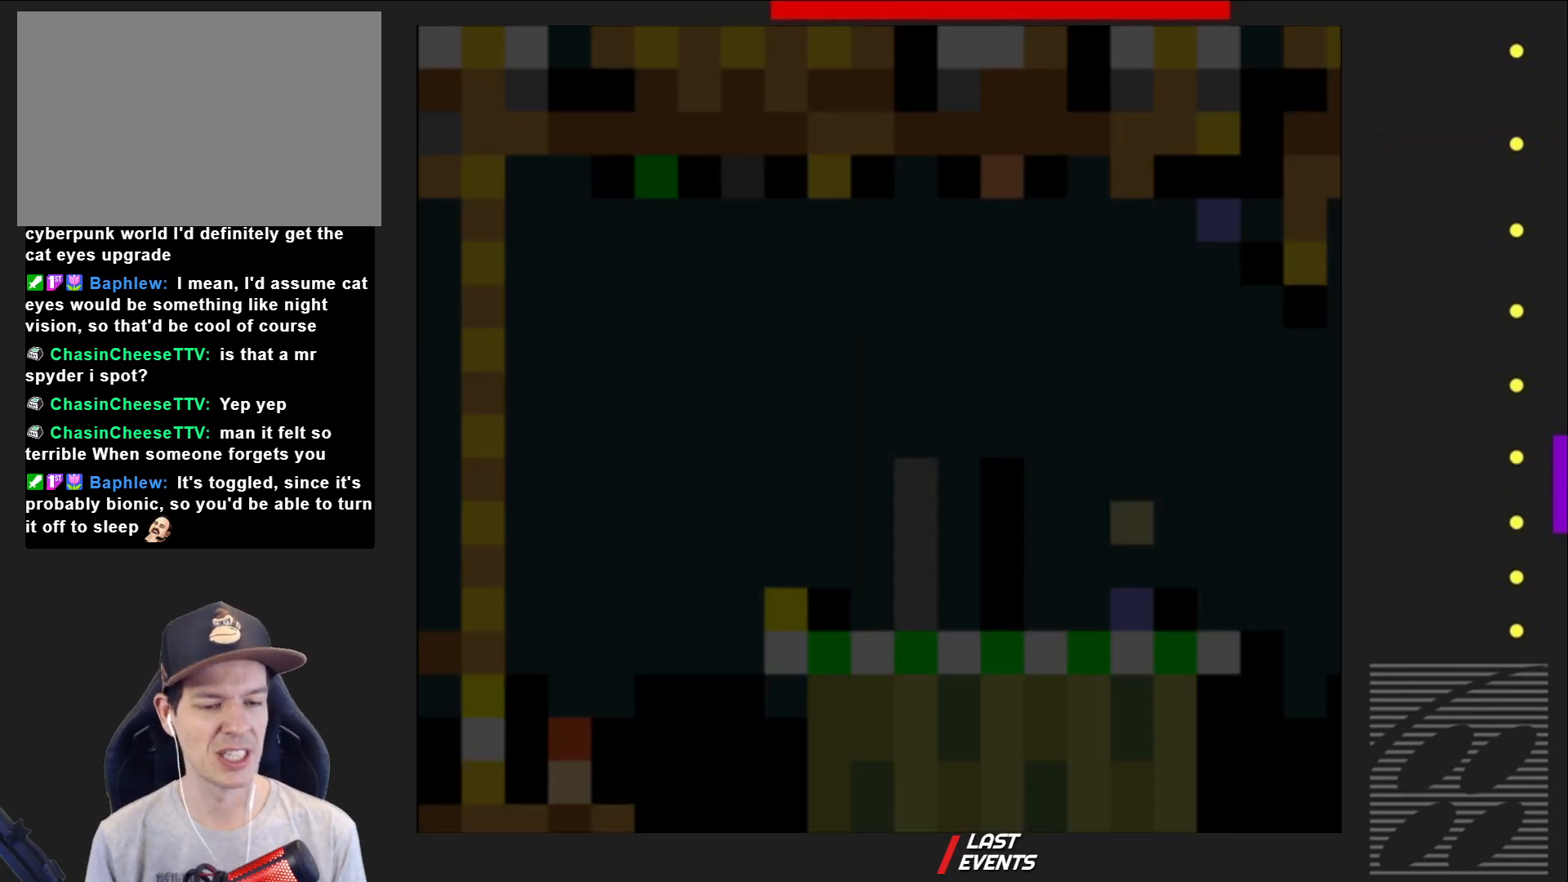
{"buttons": ["SQUARE", "DPAD_RIGHT"], "events": [[217, "DPAD_RIGHT", "down"]]}